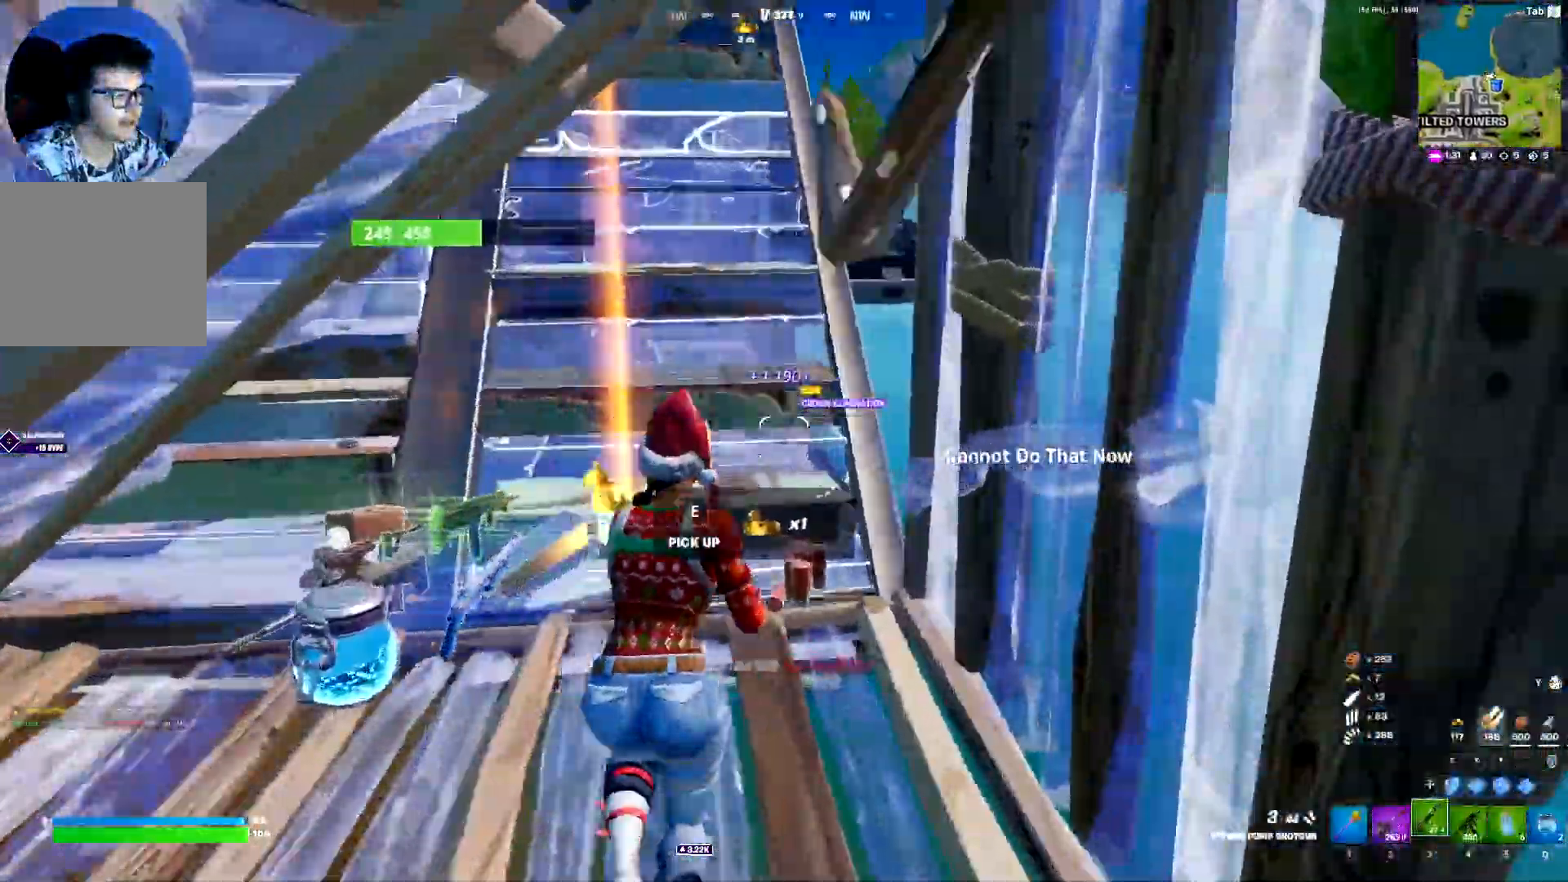
Gameplay with keyboard; each line is a JSON object with the keys held at the frame after it. "events" lists presses ("down") and releases ("up") of "1", "2", "3", "4", "5", "a", "alt", "c", "caps_lock", "ctrl", "d", "e", "f", "g", "q", "r", "s", "shift", "space", "t", "tab", "v", "w", "x" and "z" between this image and that frame as [ms after this image, input, new state], when the widget could be followed in between. No other keys are recorded. Mouse input is not recorded.
{"keys": ["shift", "w"], "events": [[67, "r", "down"], [167, "r", "up"], [267, "r", "down"], [267, "shift", "down"], [300, "a", "down"], [300, "r", "up"], [400, "space", "down"], [483, "a", "up"], [500, "space", "up"]]}
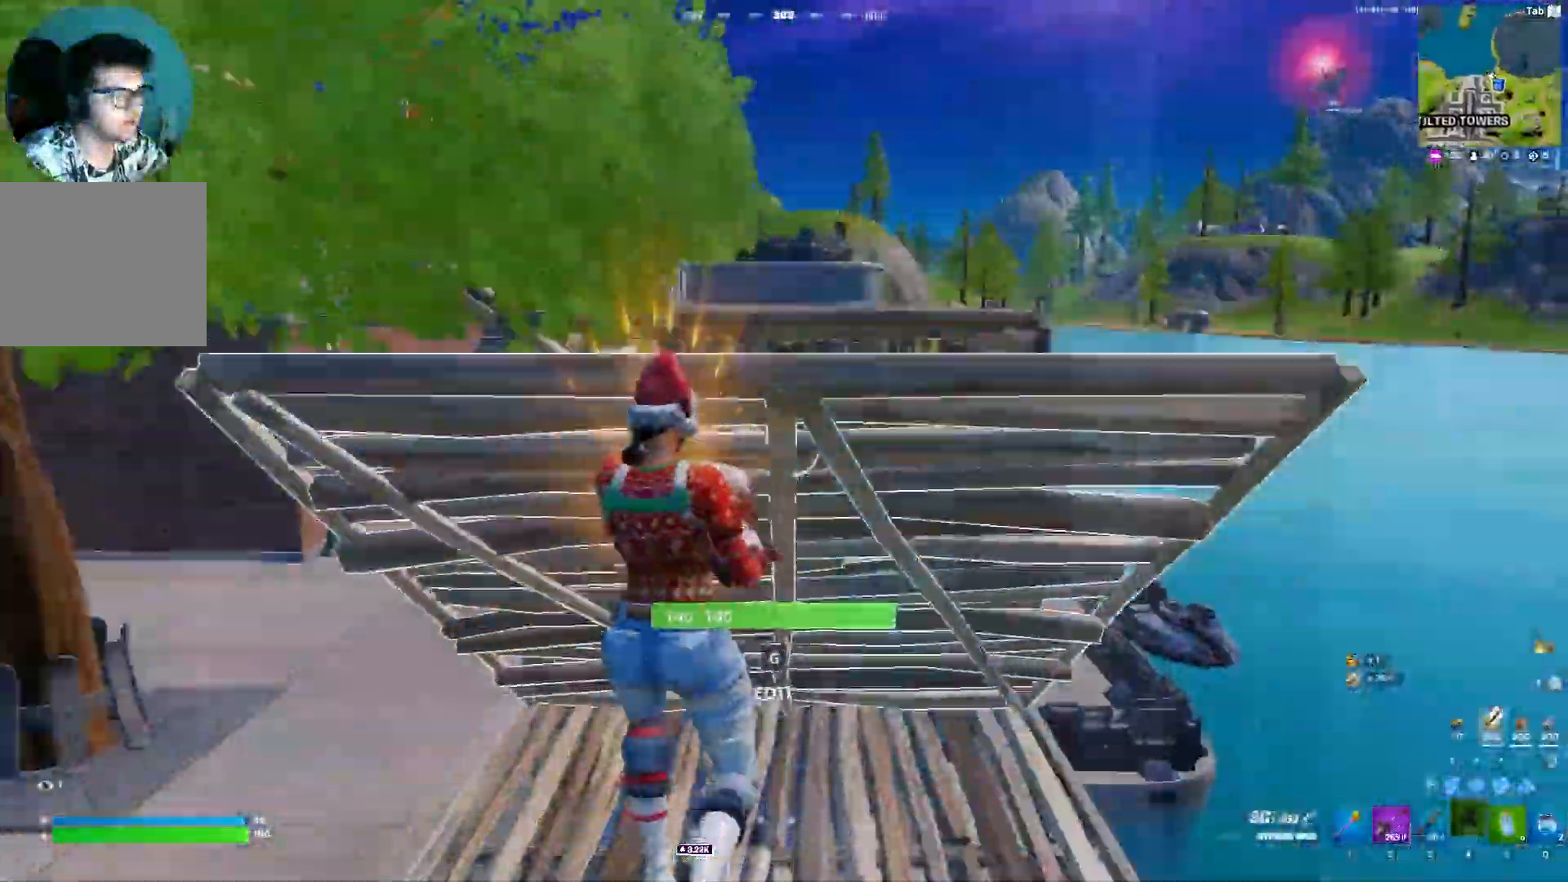
{"keys": ["shift", "w"], "events": [[50, "space", "down"], [133, "space", "up"], [183, "space", "down"], [283, "space", "up"], [367, "space", "down"], [467, "space", "up"]]}
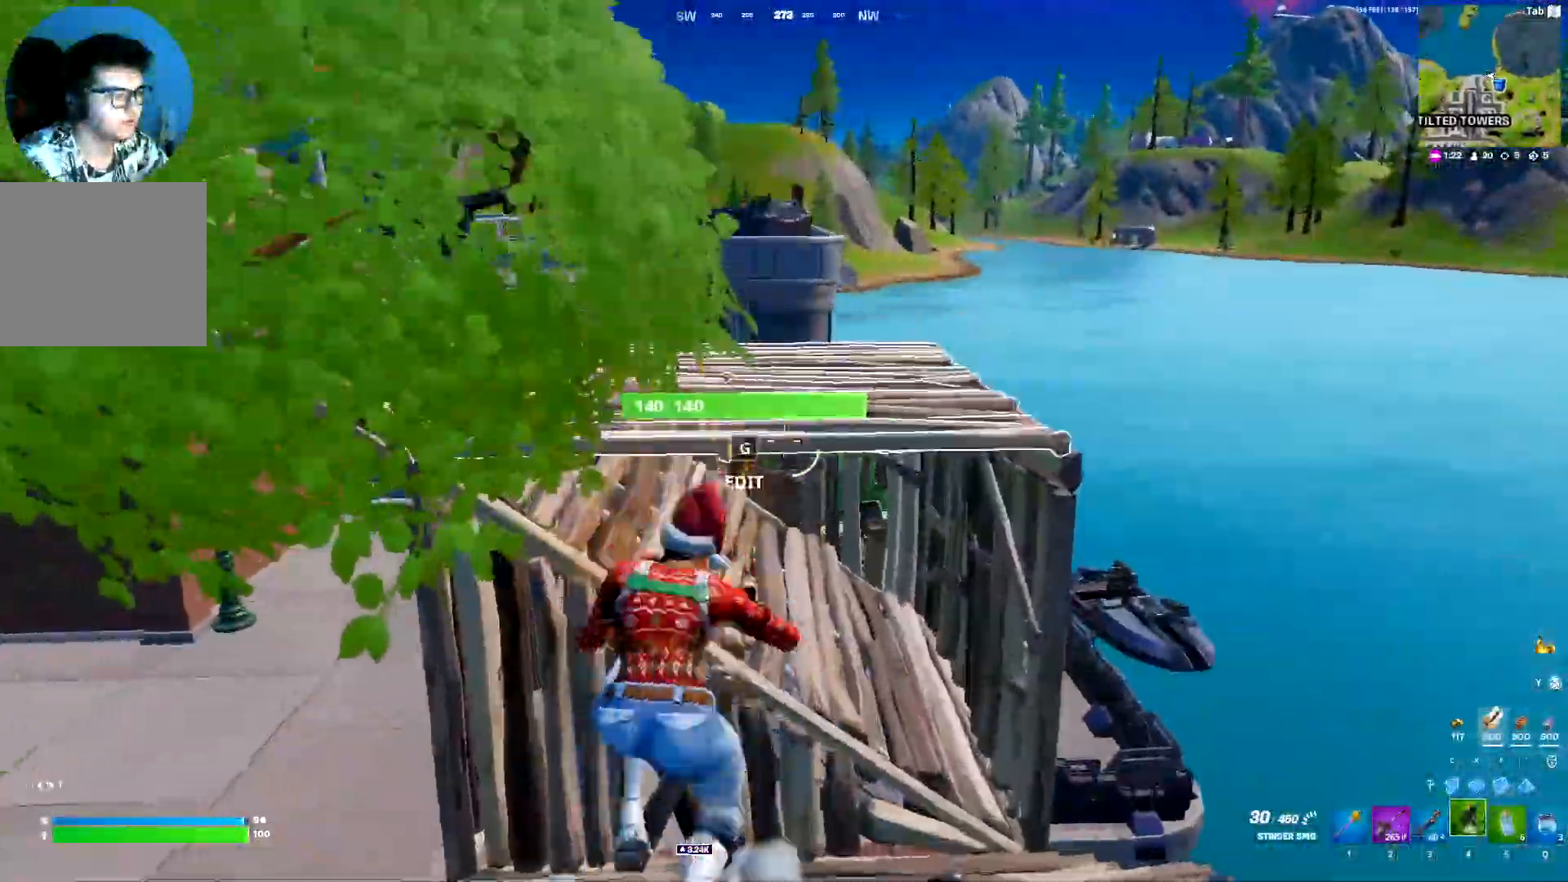
{"keys": ["s", "shift"], "events": [[17, "w", "up"], [150, "w", "down"], [283, "s", "down"], [283, "w", "up"]]}
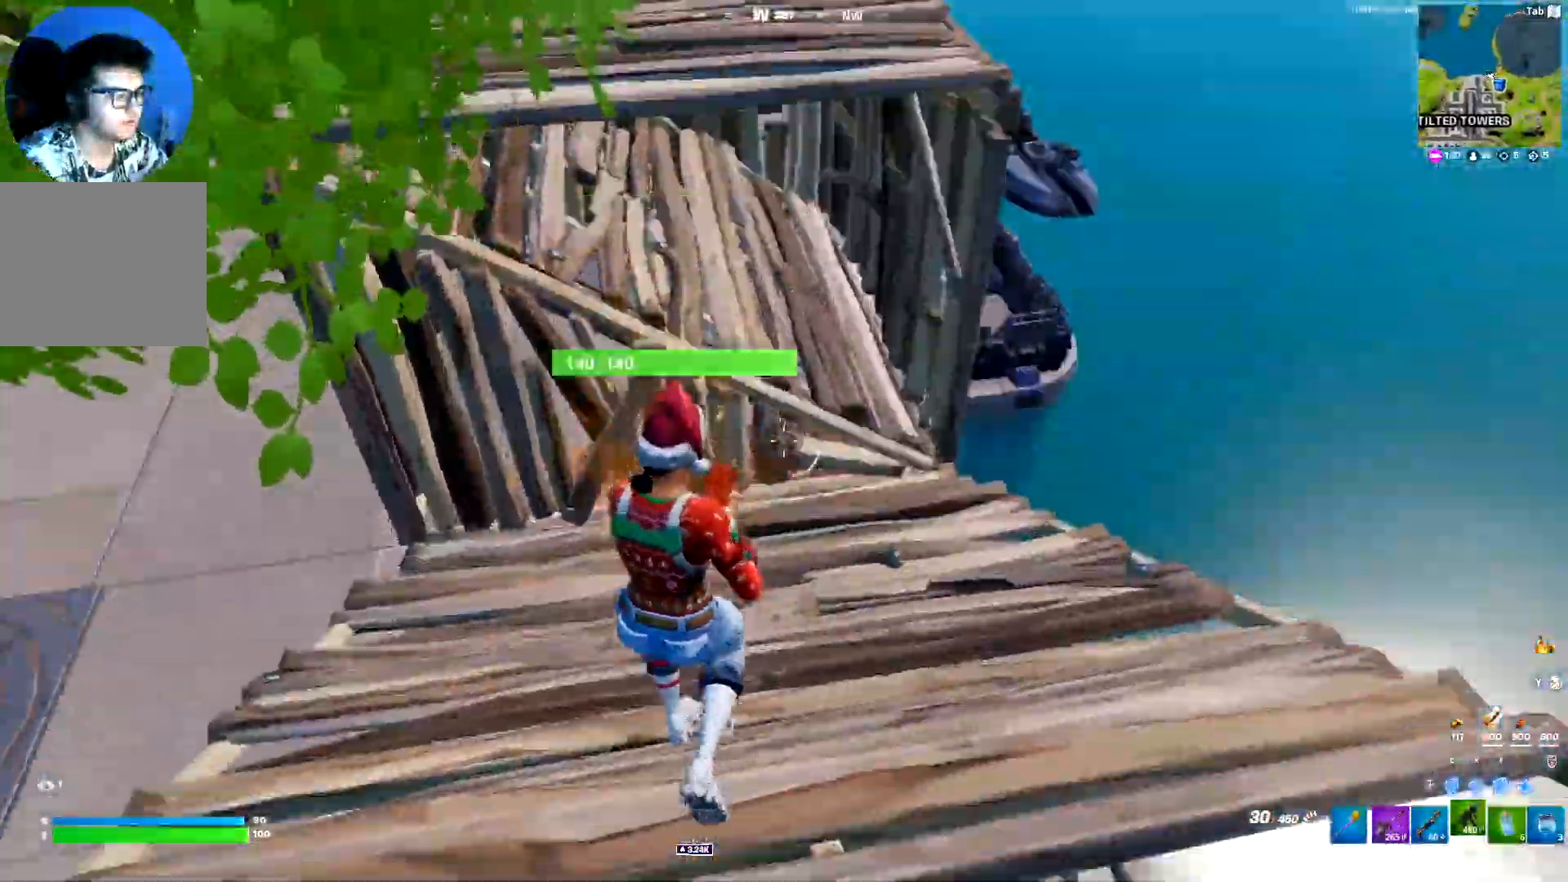
{"keys": ["d", "shift"], "events": [[350, "d", "down"], [400, "s", "up"]]}
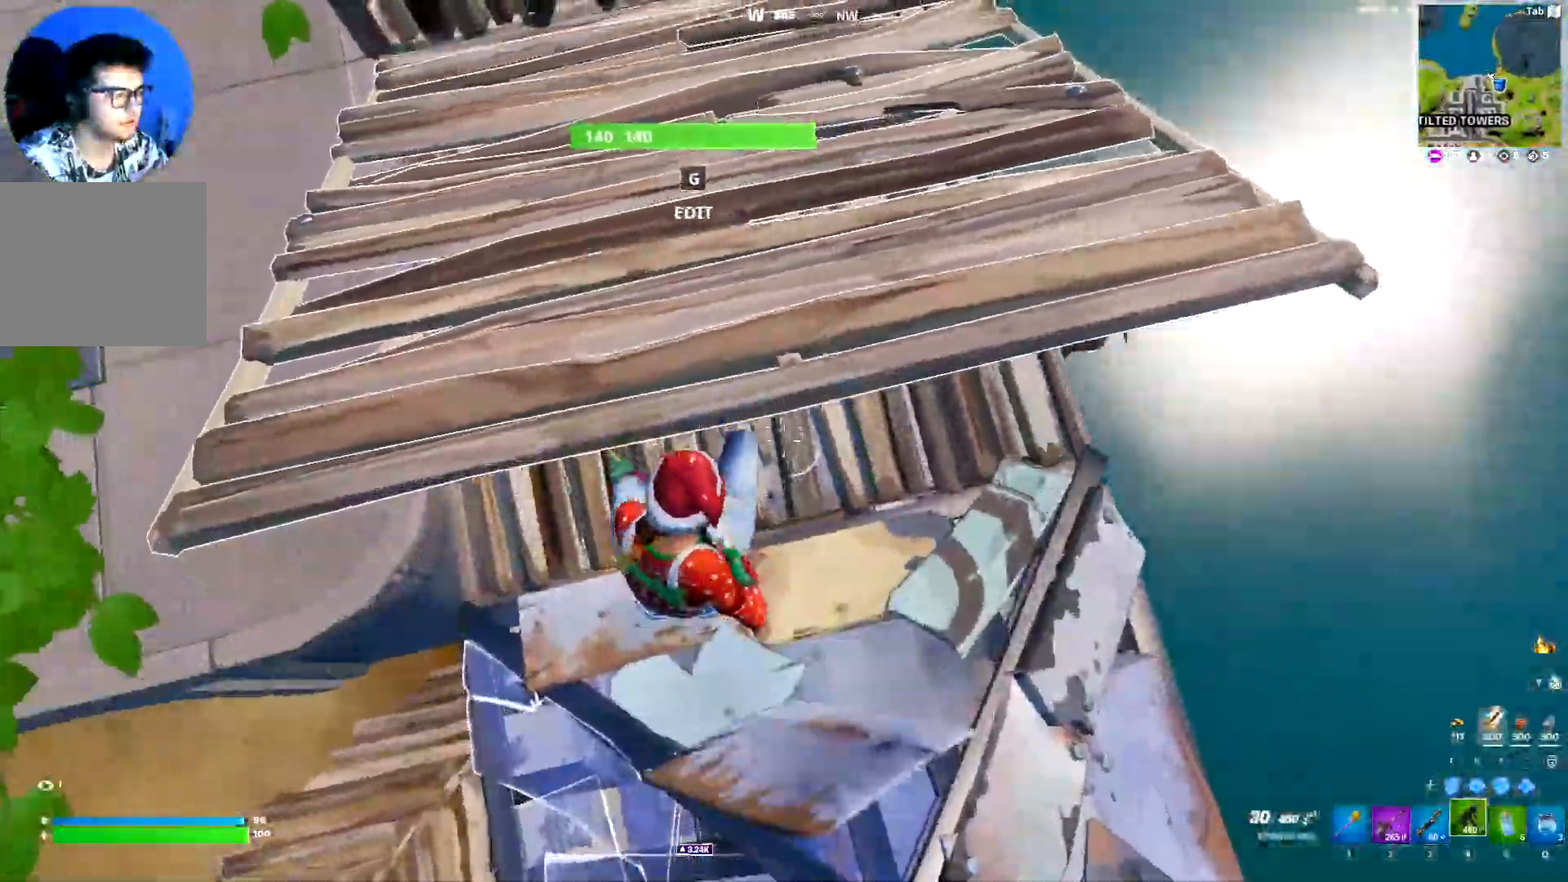
{"keys": ["shift", "w"], "events": [[50, "w", "down"], [83, "1", "down"], [133, "d", "up"], [283, "1", "up"], [367, "space", "down"], [417, "shift", "up"], [467, "shift", "down"], [467, "space", "up"]]}
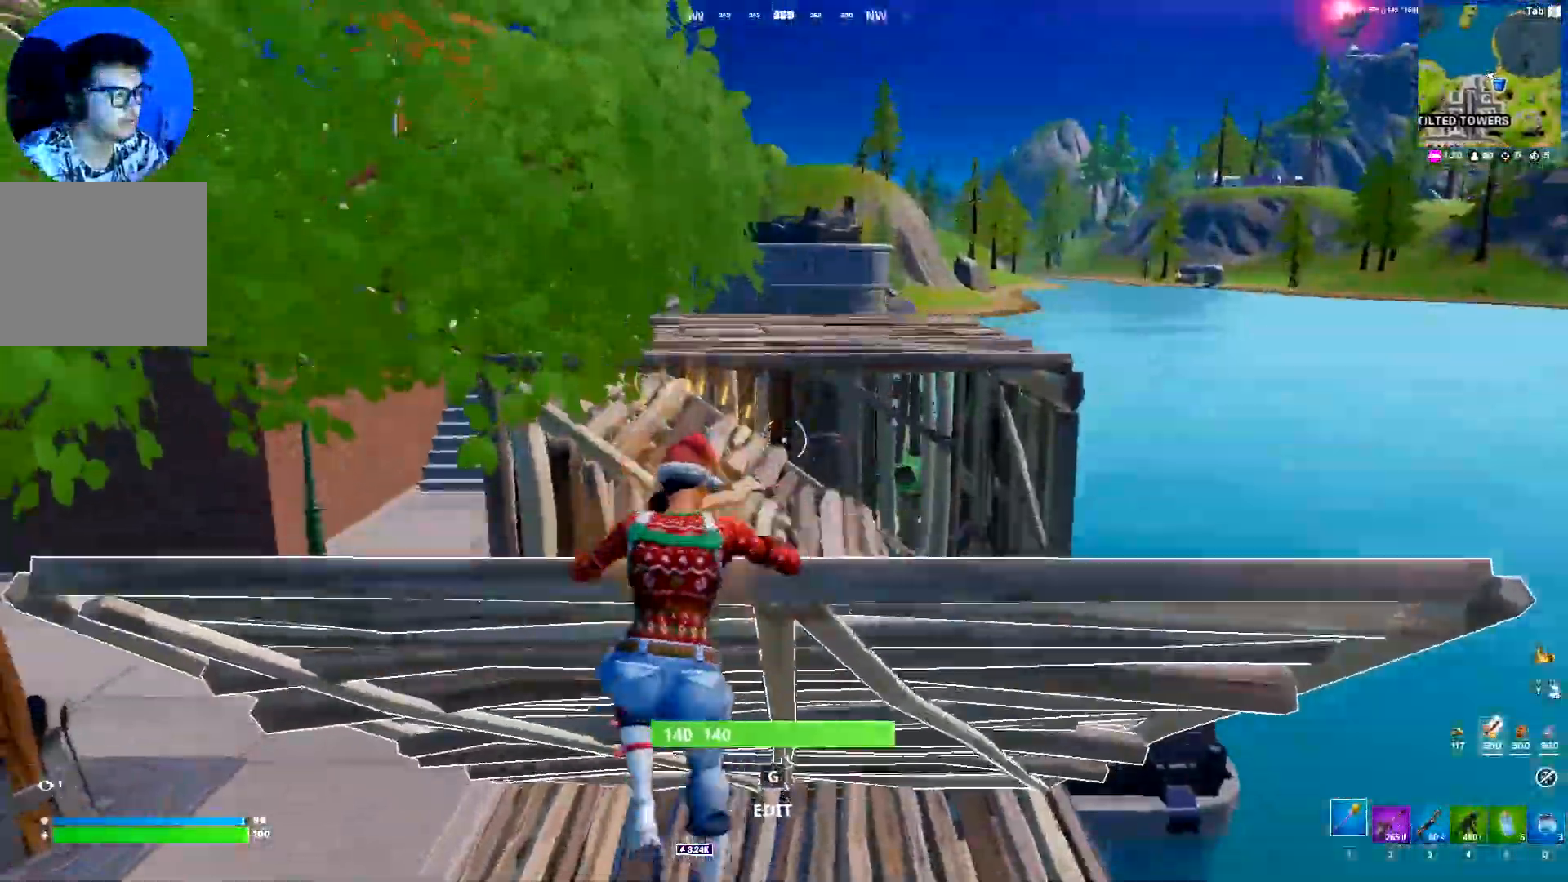
{"keys": ["d", "shift"], "events": [[50, "w", "up"], [433, "d", "down"]]}
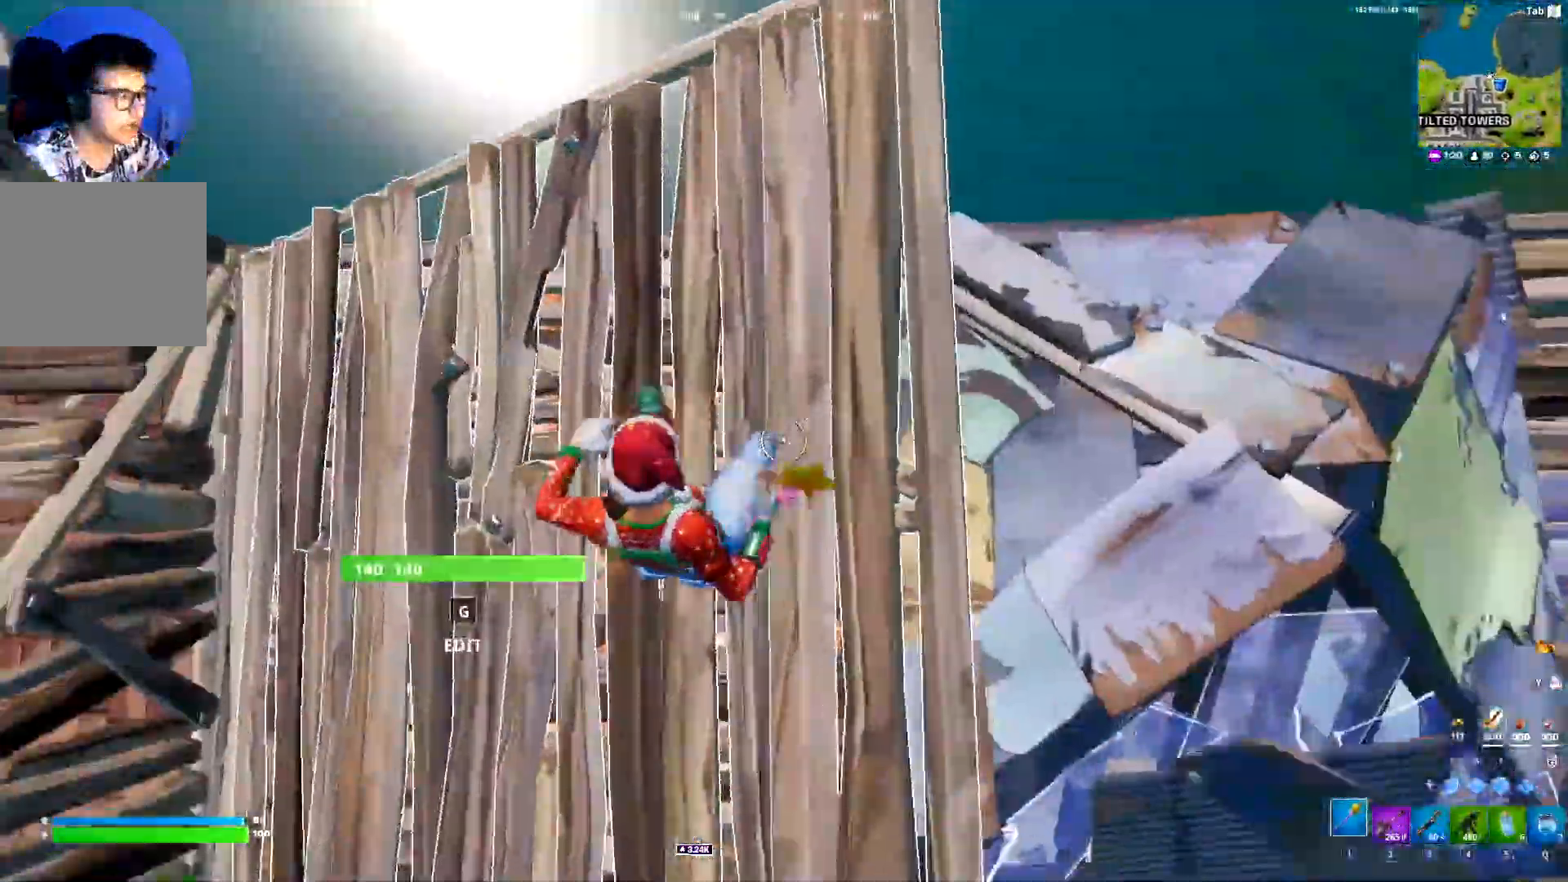
{"keys": ["d", "shift"], "events": [[117, "w", "down"], [400, "w", "up"]]}
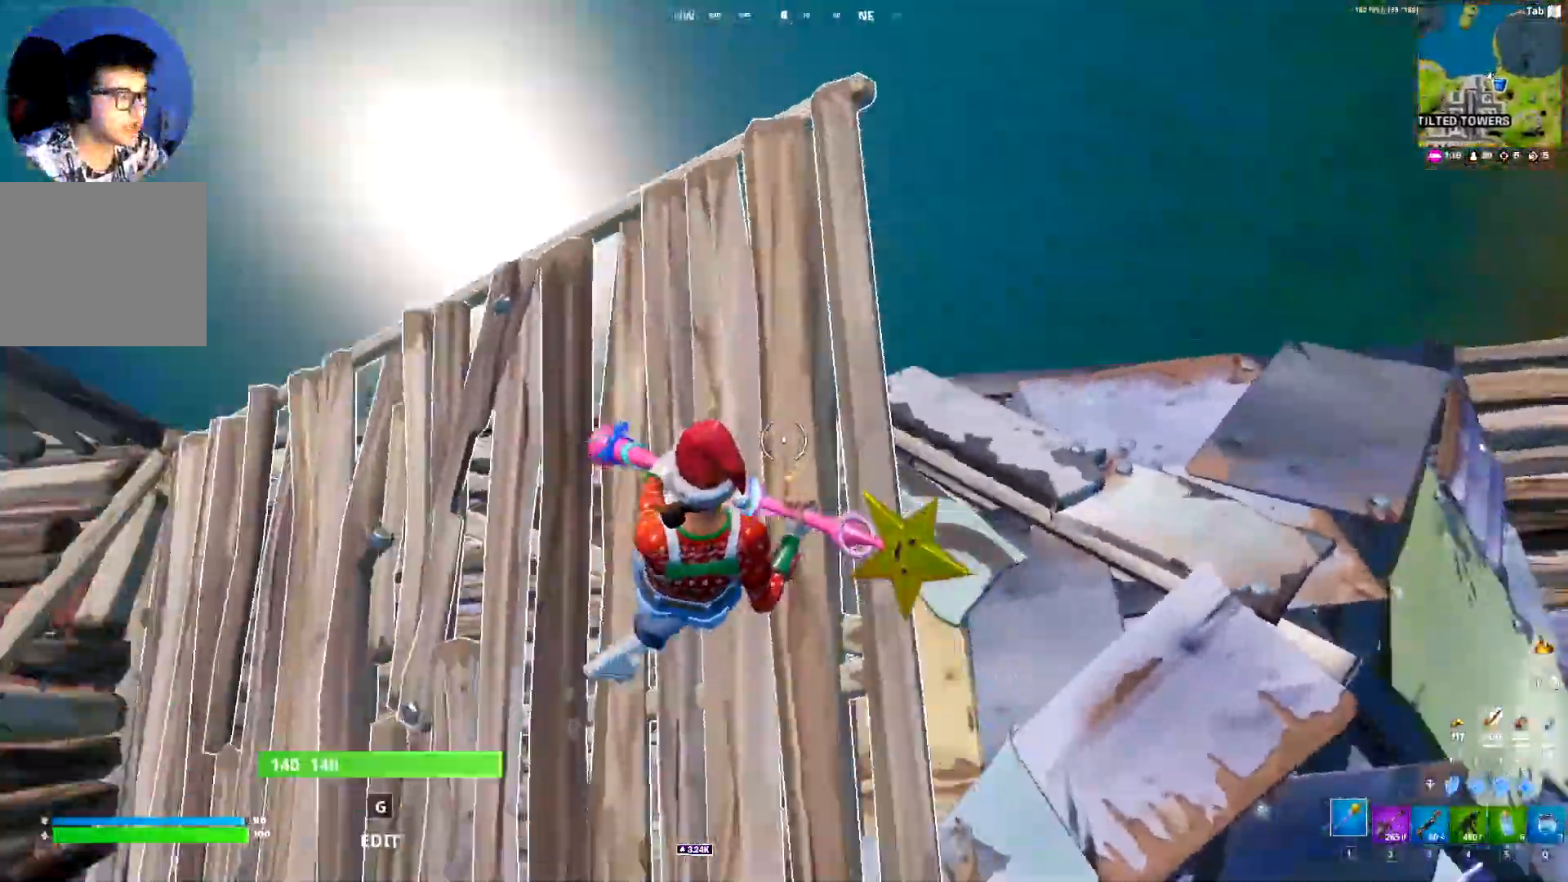
{"keys": ["shift"], "events": [[133, "s", "down"], [283, "a", "down"], [283, "d", "up"], [367, "a", "up"], [367, "s", "up"]]}
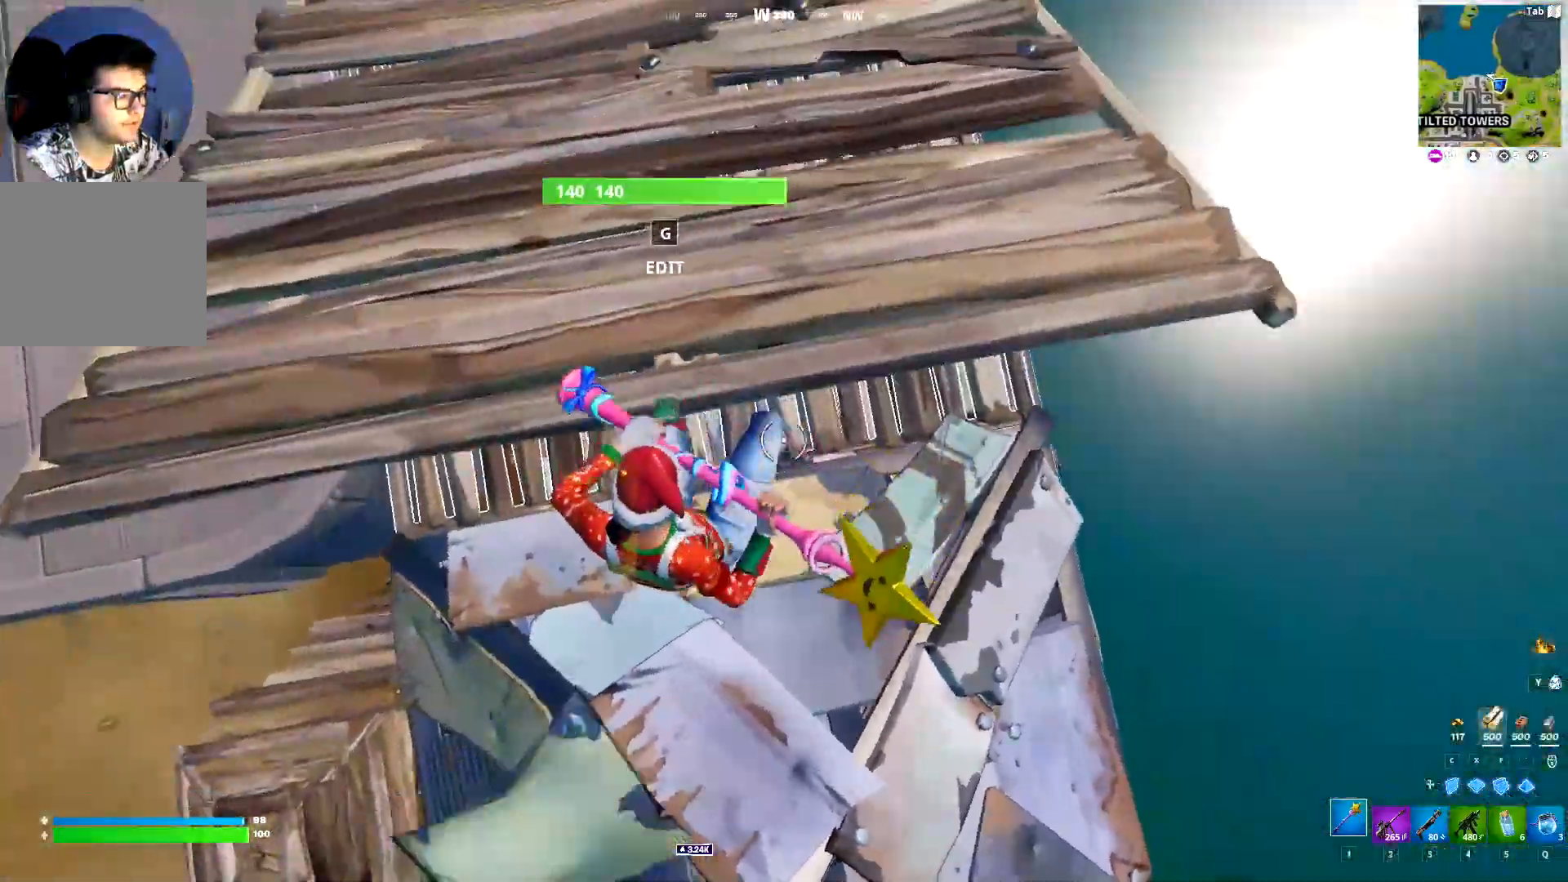
{"keys": ["shift", "space"], "events": [[150, "w", "down"], [200, "w", "up"], [300, "space", "down"], [300, "w", "down"], [333, "w", "up"], [383, "space", "up"], [483, "space", "down"]]}
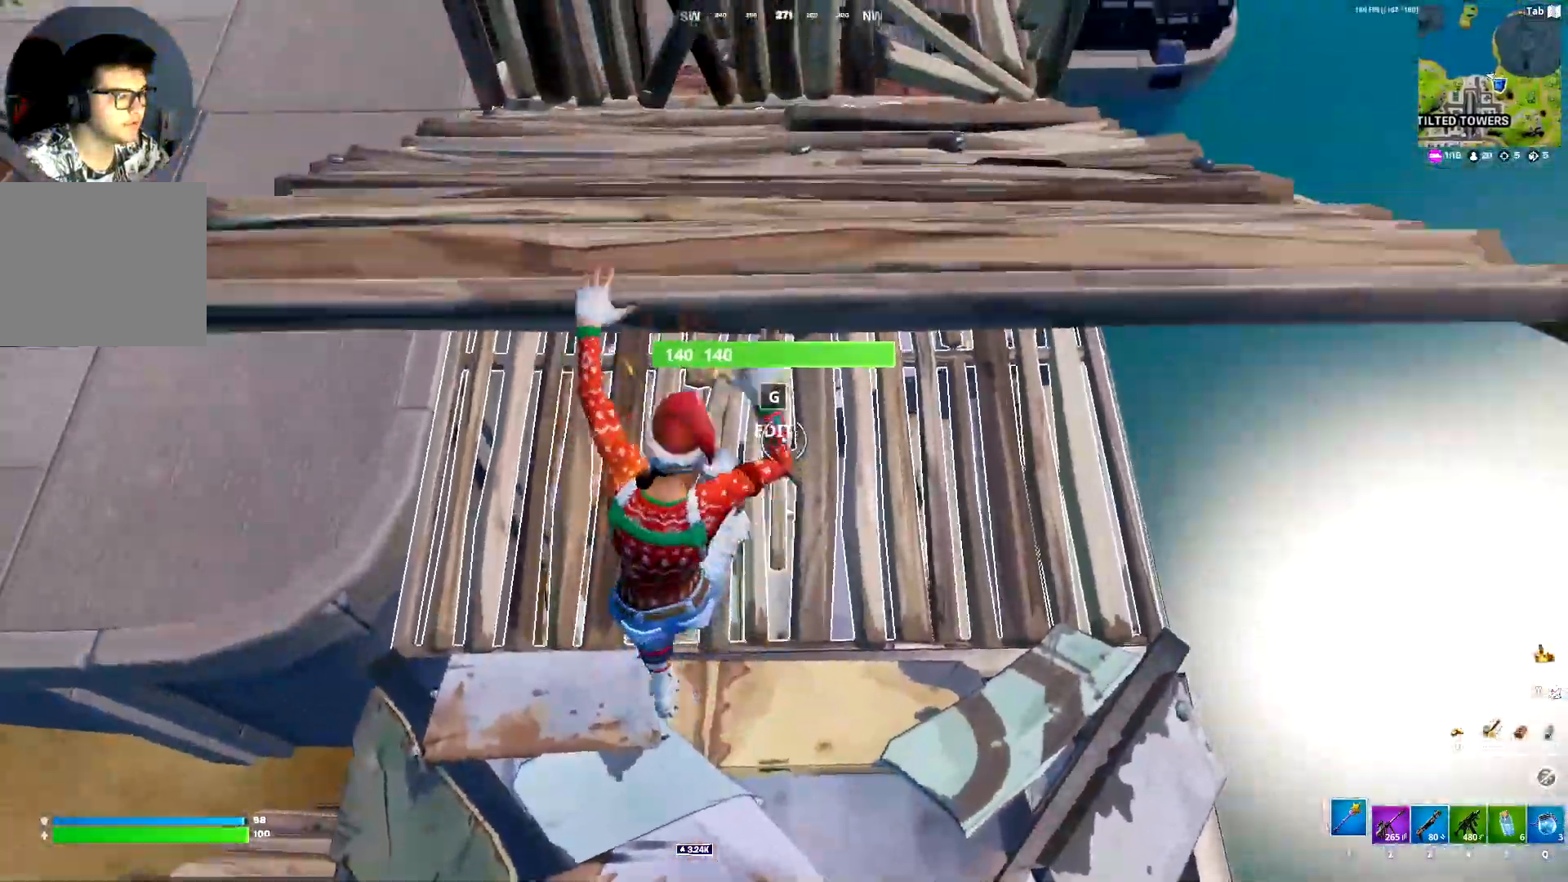
{"keys": ["shift"], "events": [[33, "space", "up"], [117, "w", "down"], [217, "w", "up"]]}
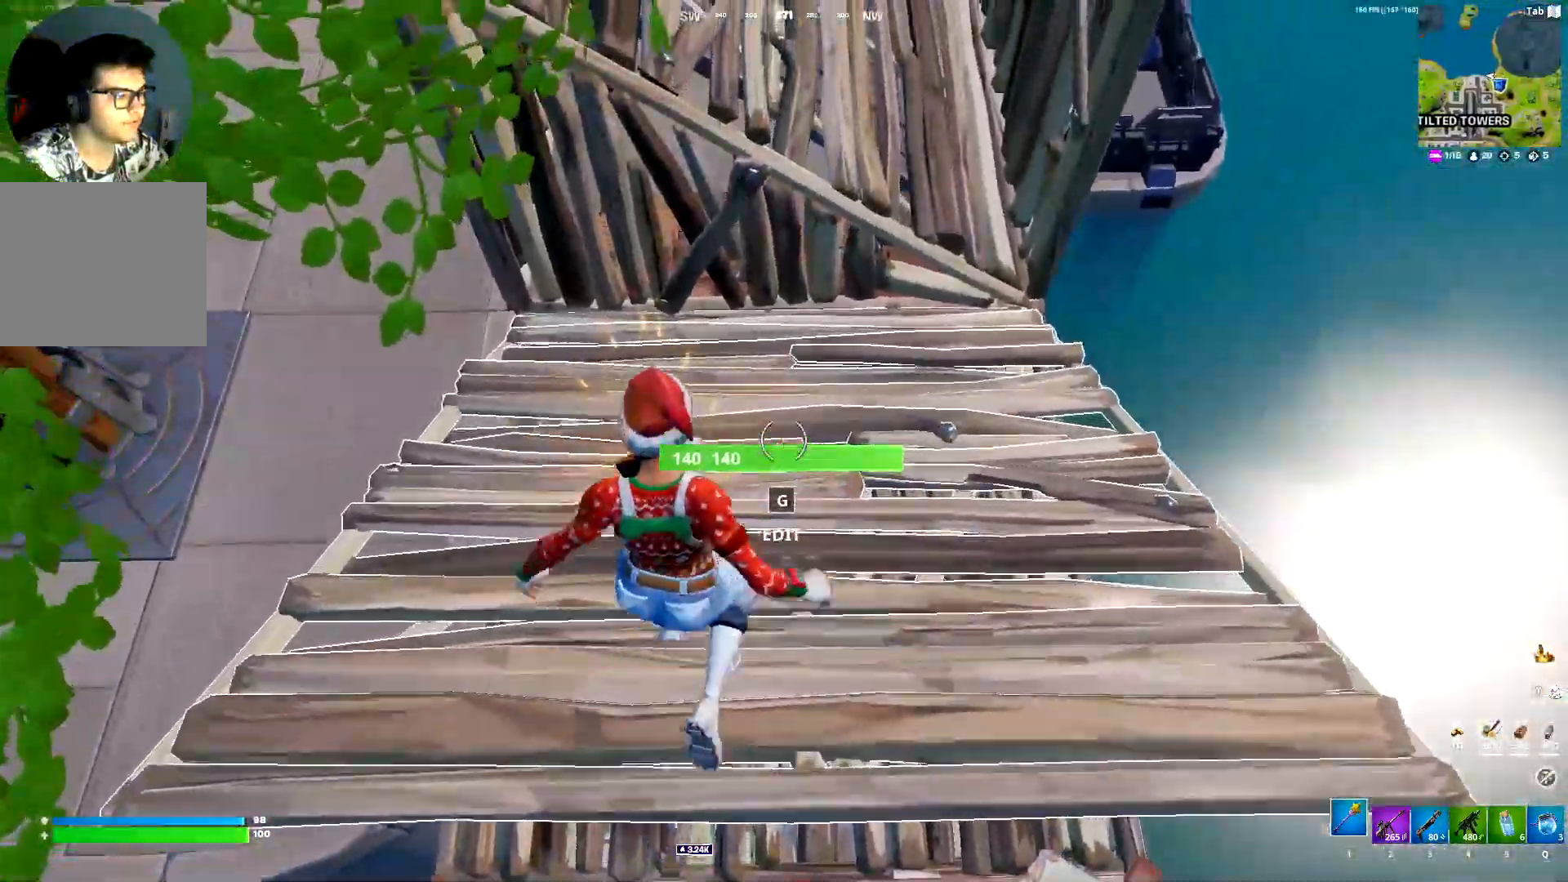
{"keys": ["s", "shift"], "events": [[133, "s", "down"]]}
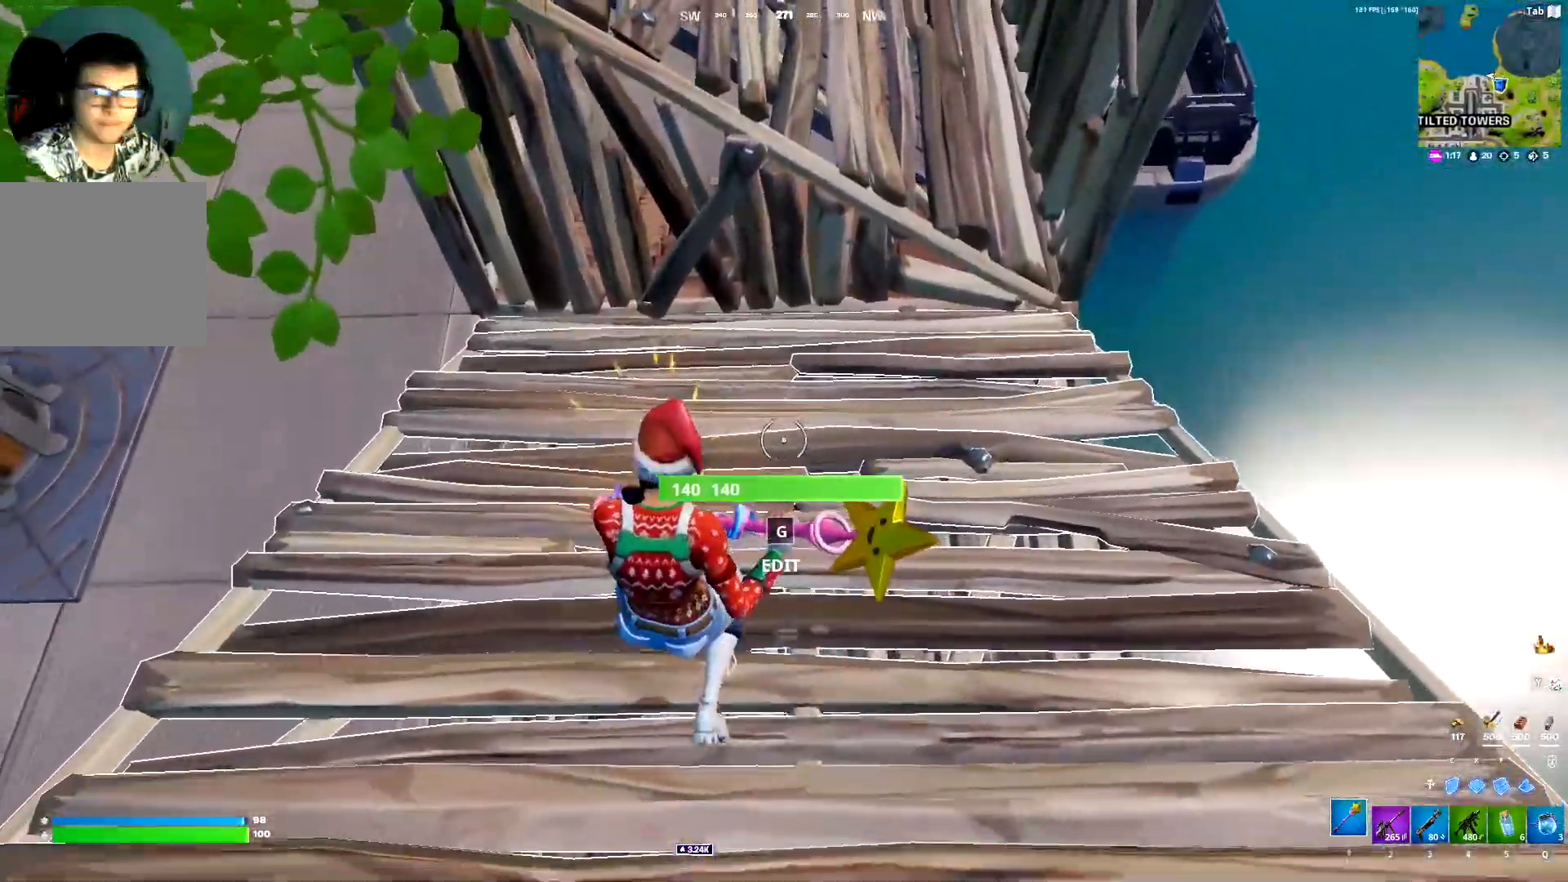
{"keys": ["s", "shift"], "events": []}
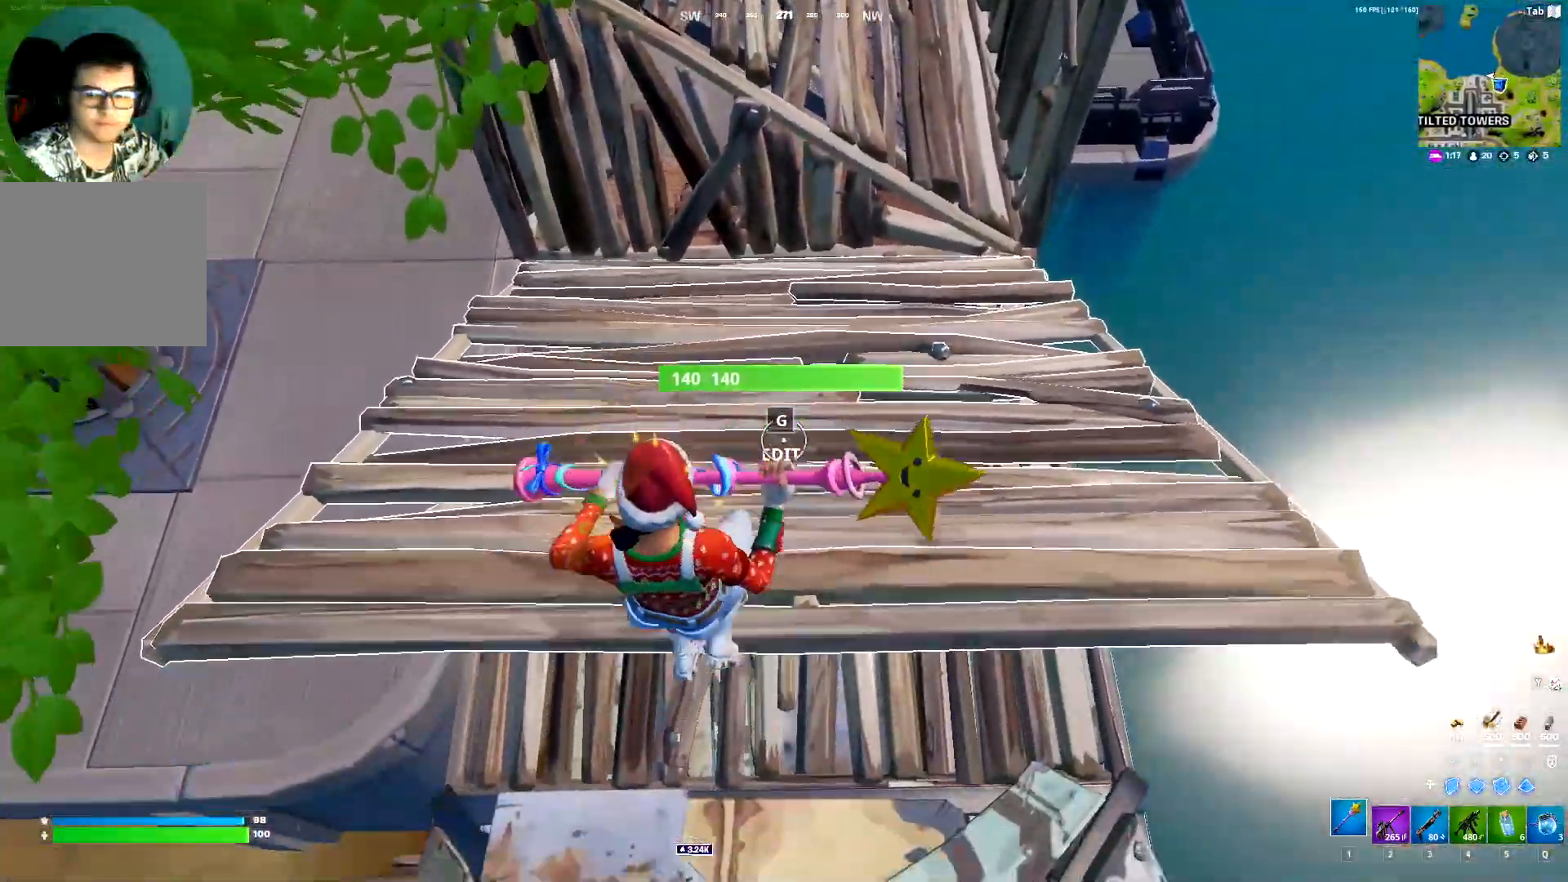
{"keys": ["shift", "w"], "events": [[67, "d", "down"], [117, "s", "up"], [217, "w", "down"], [300, "d", "up"], [350, "space", "down"], [500, "space", "up"]]}
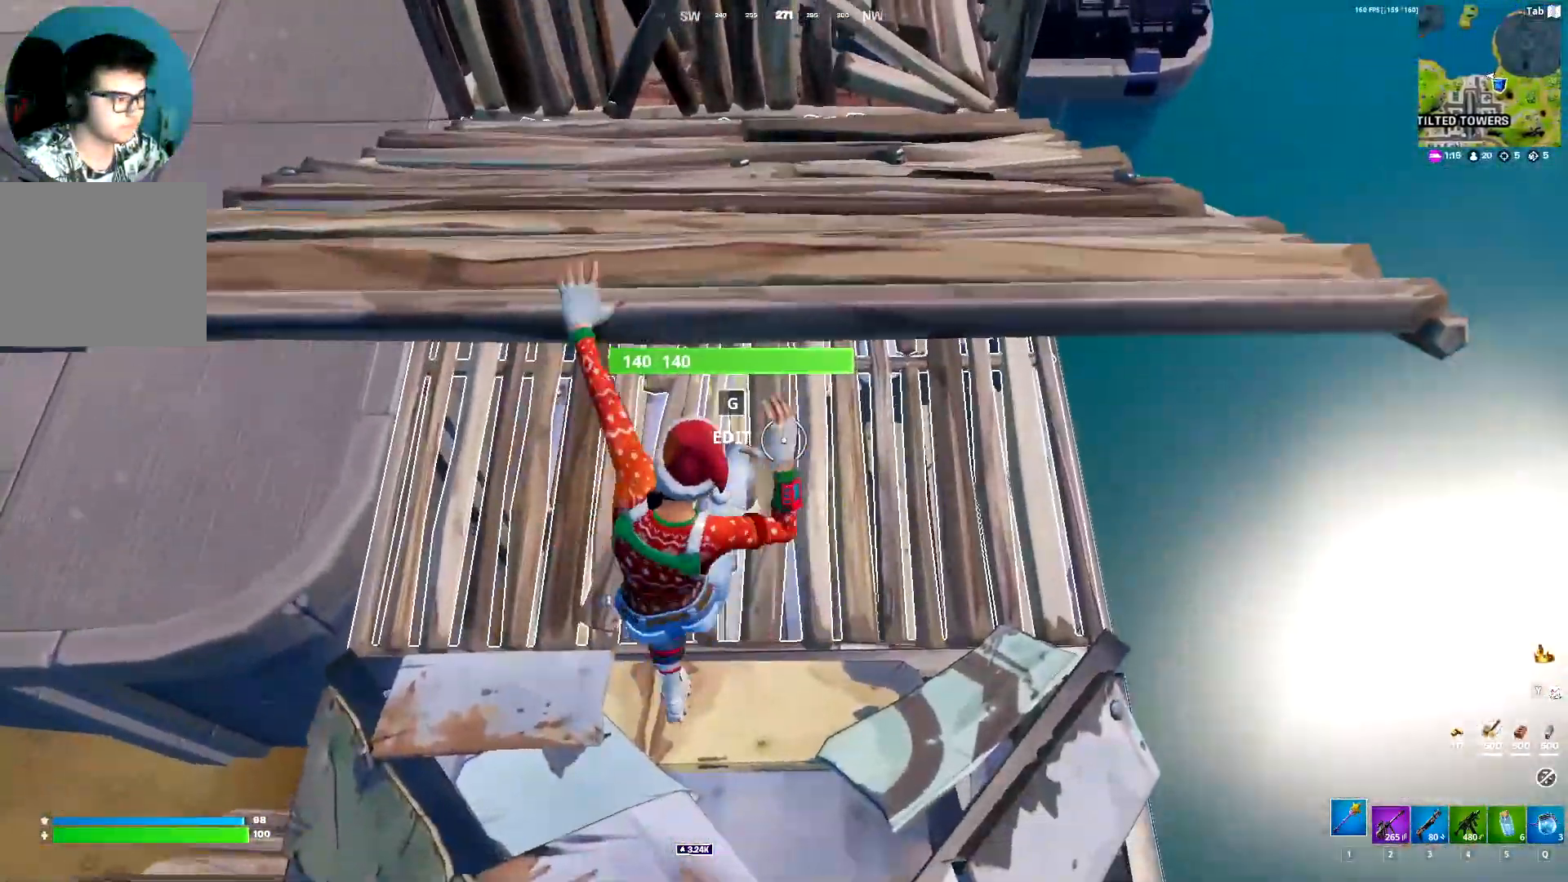
{"keys": ["shift"], "events": [[50, "space", "down"], [133, "space", "up"], [183, "w", "up"]]}
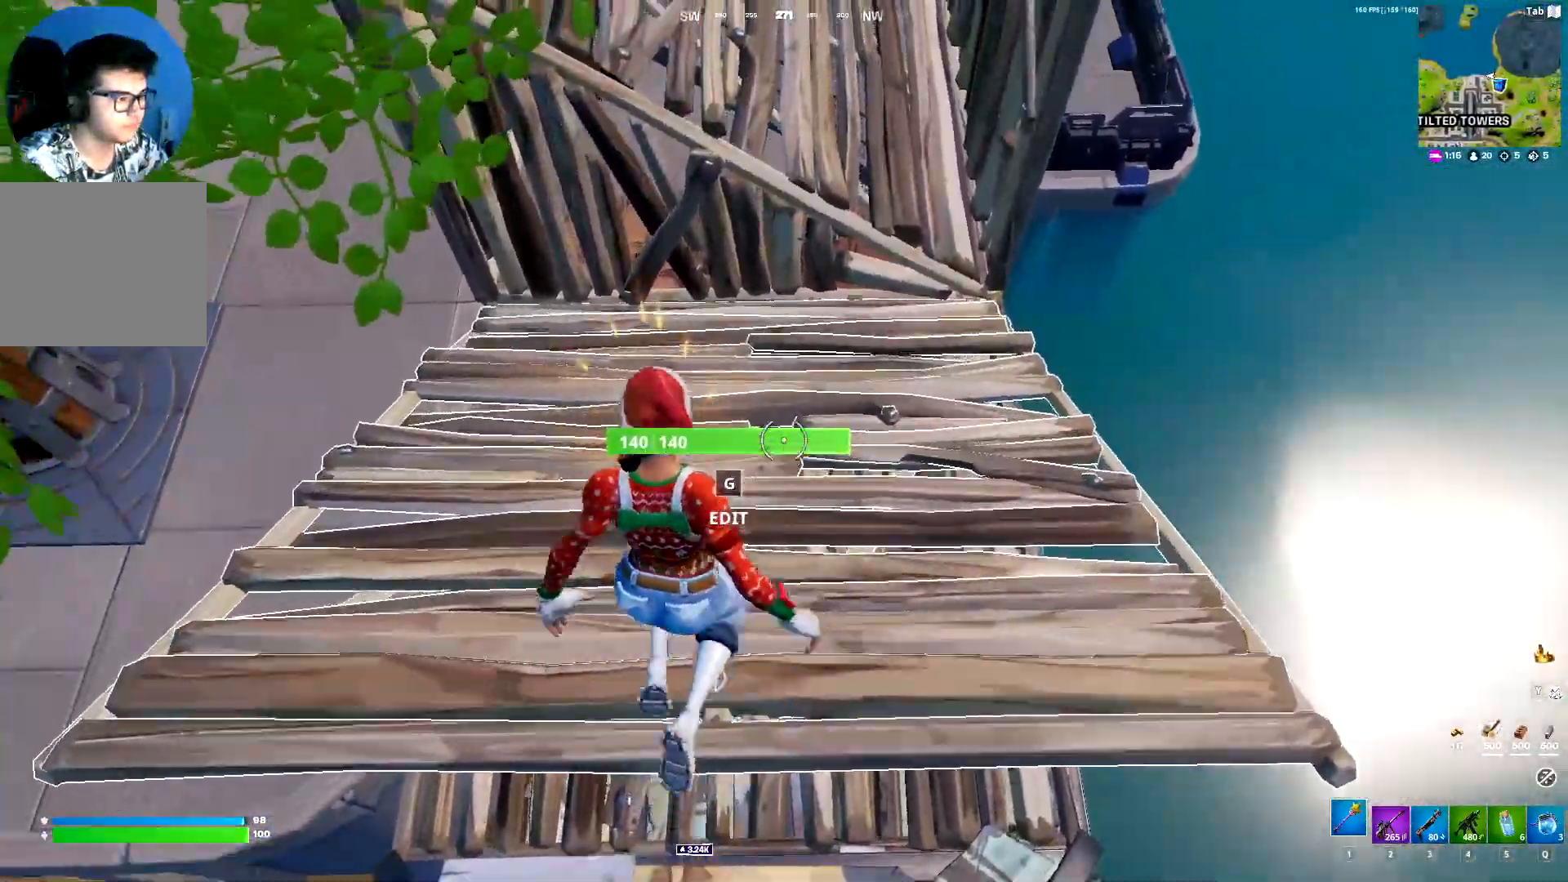
{"keys": ["s", "shift"], "events": [[200, "s", "down"]]}
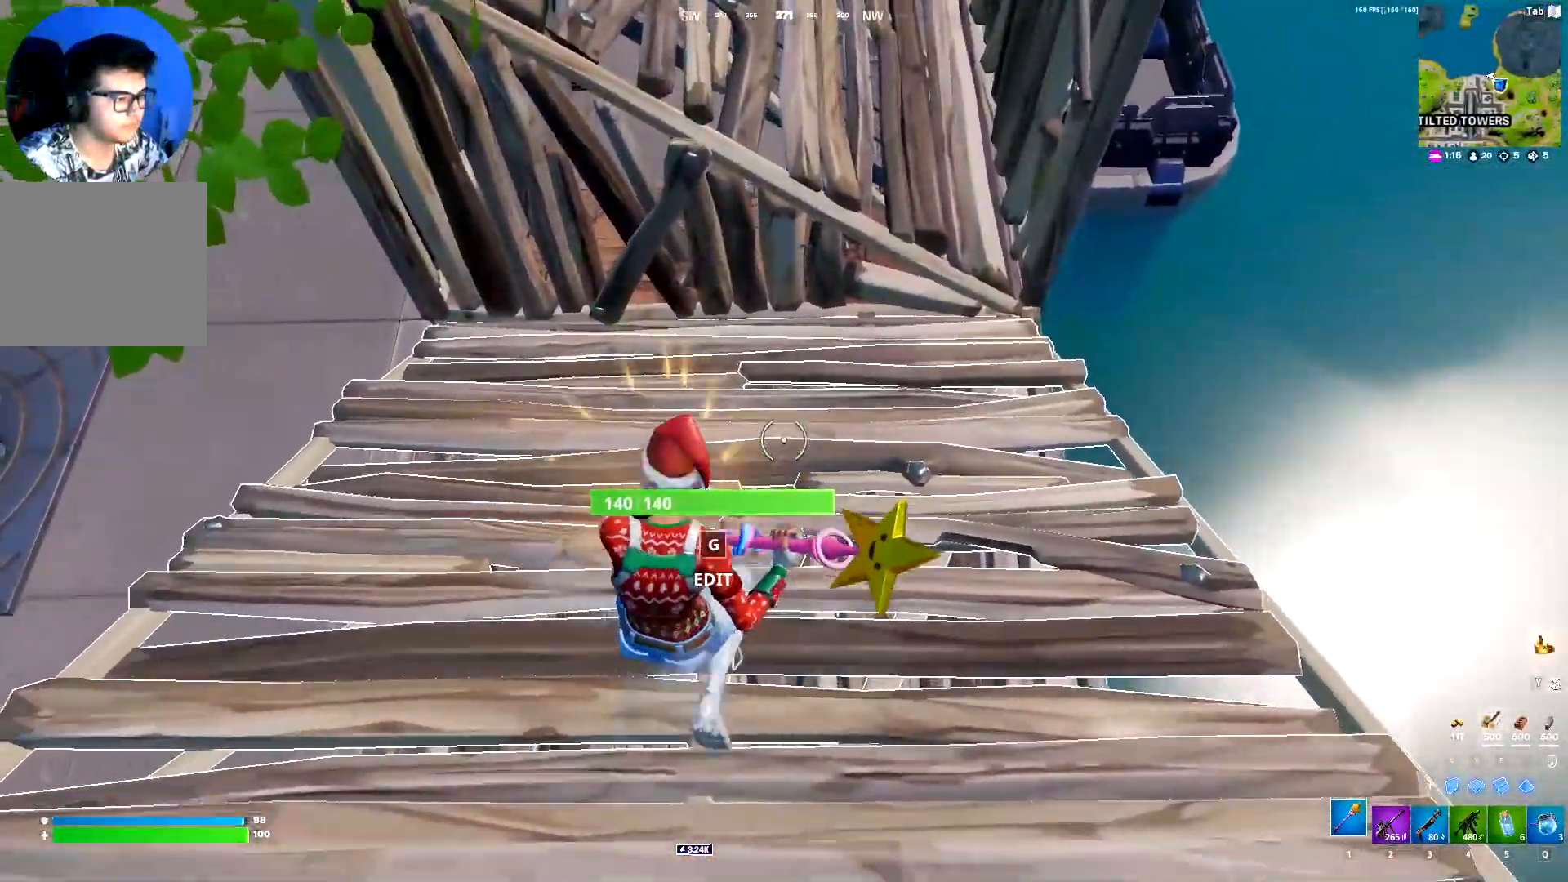
{"keys": ["s", "shift"], "events": []}
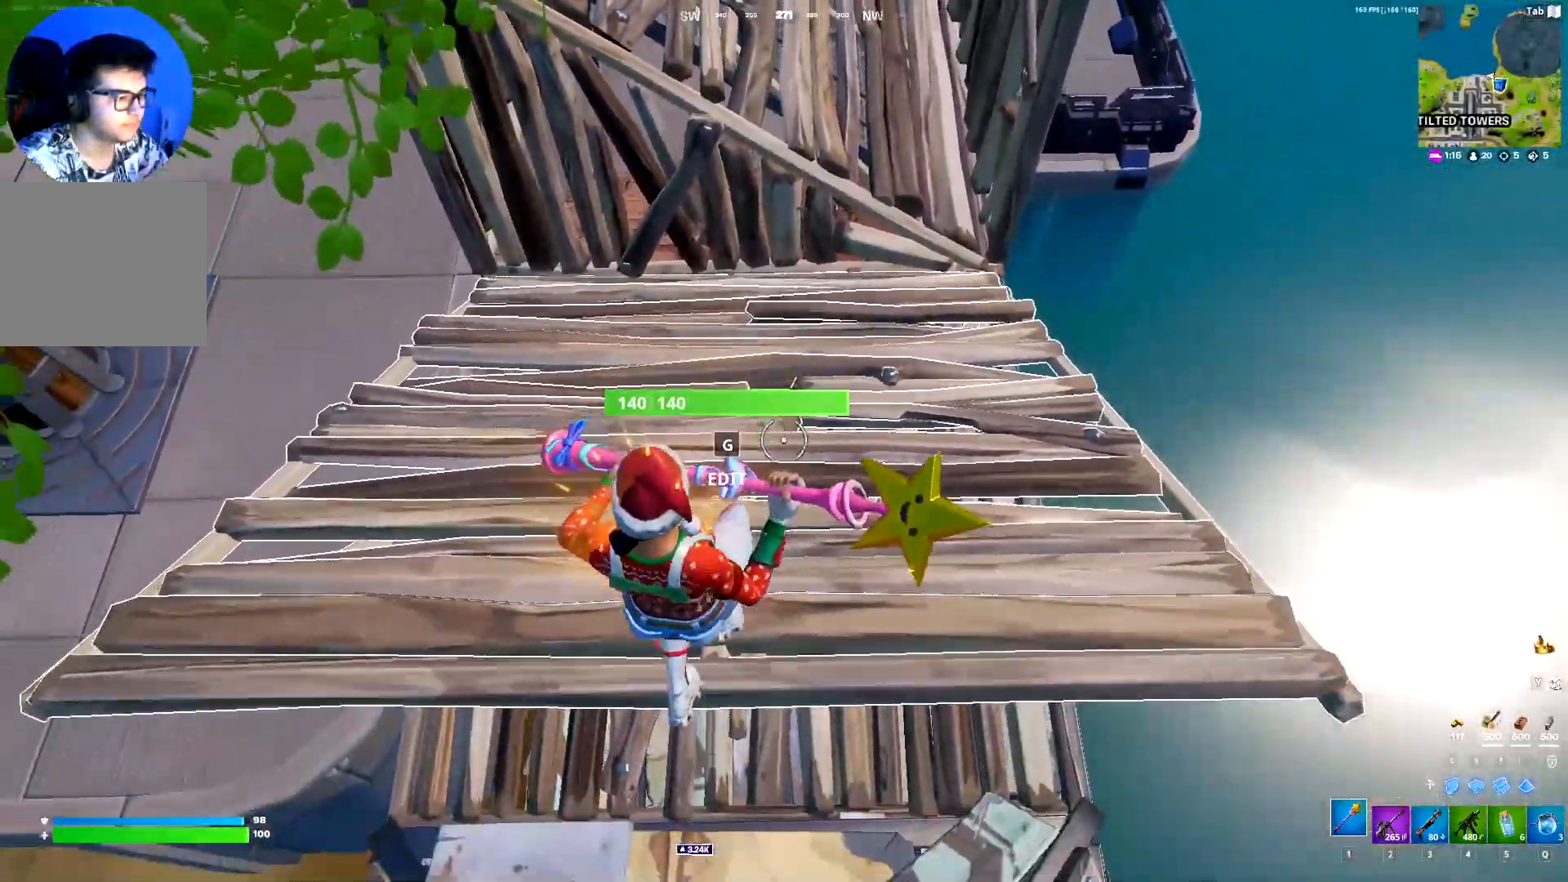
{"keys": ["shift", "space", "w"], "events": [[50, "space", "down"], [83, "s", "up"], [133, "space", "up"], [233, "space", "down"], [317, "space", "up"], [417, "space", "down"], [467, "w", "down"]]}
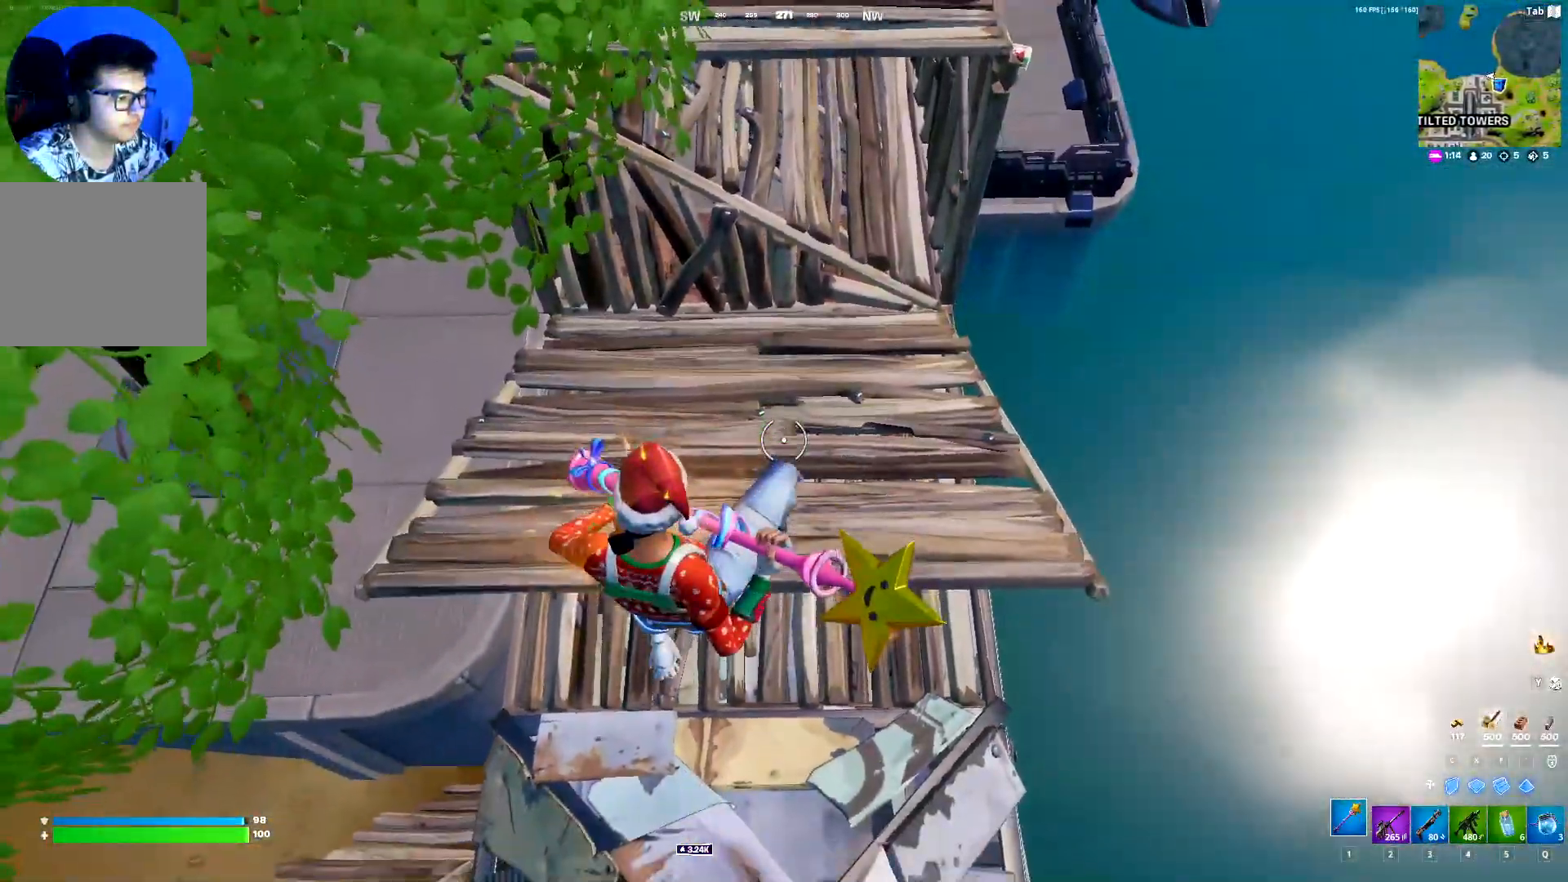
{"keys": ["shift", "w"], "events": [[17, "space", "up"]]}
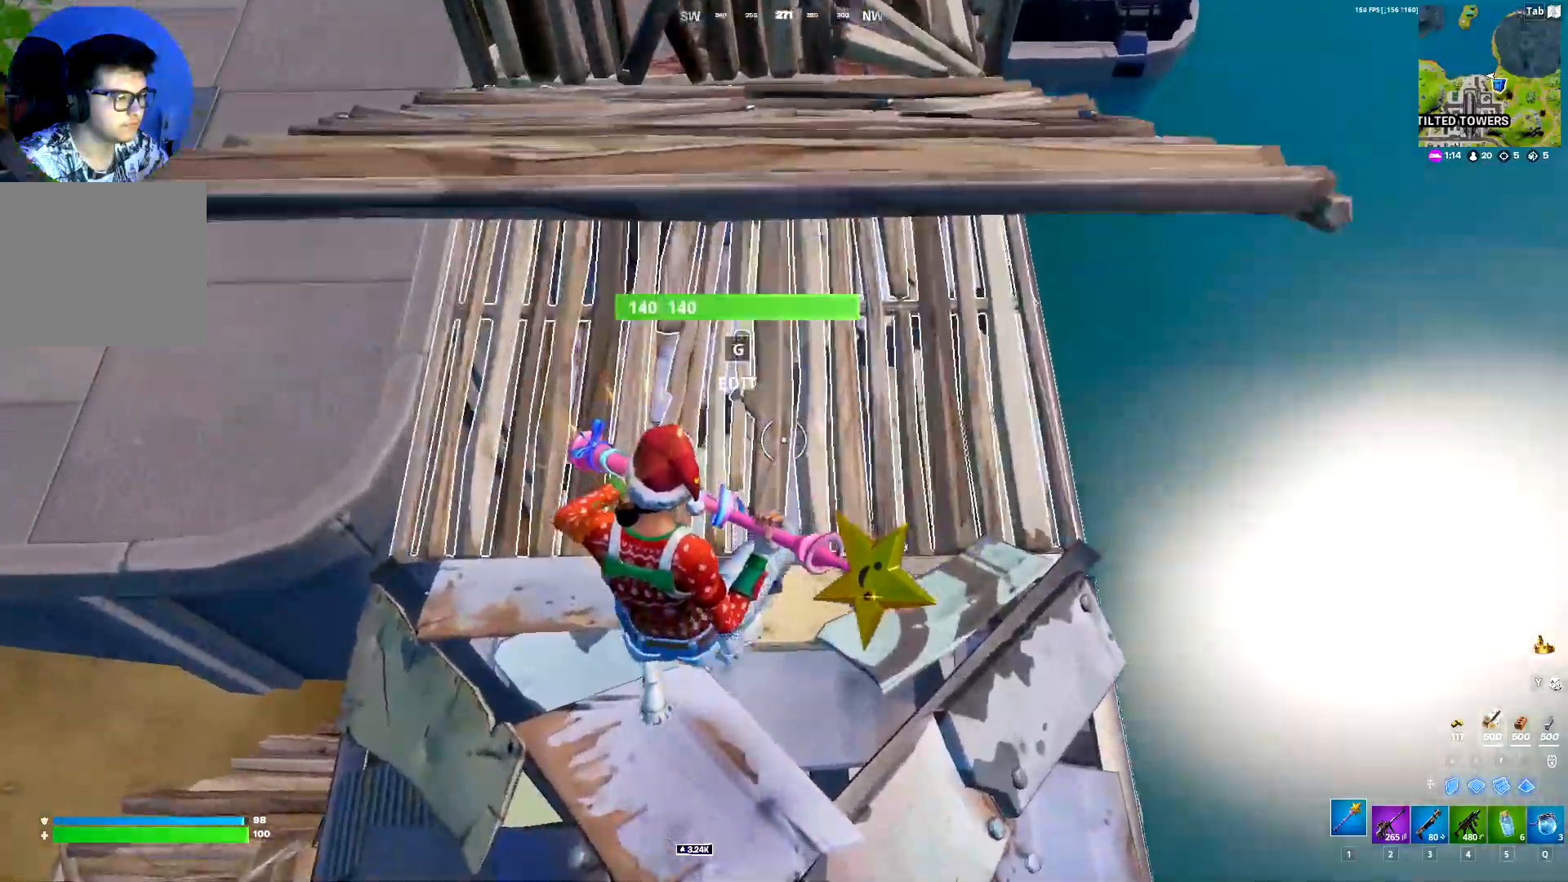
{"keys": ["shift"], "events": [[217, "space", "down"], [267, "w", "up"], [350, "space", "up"]]}
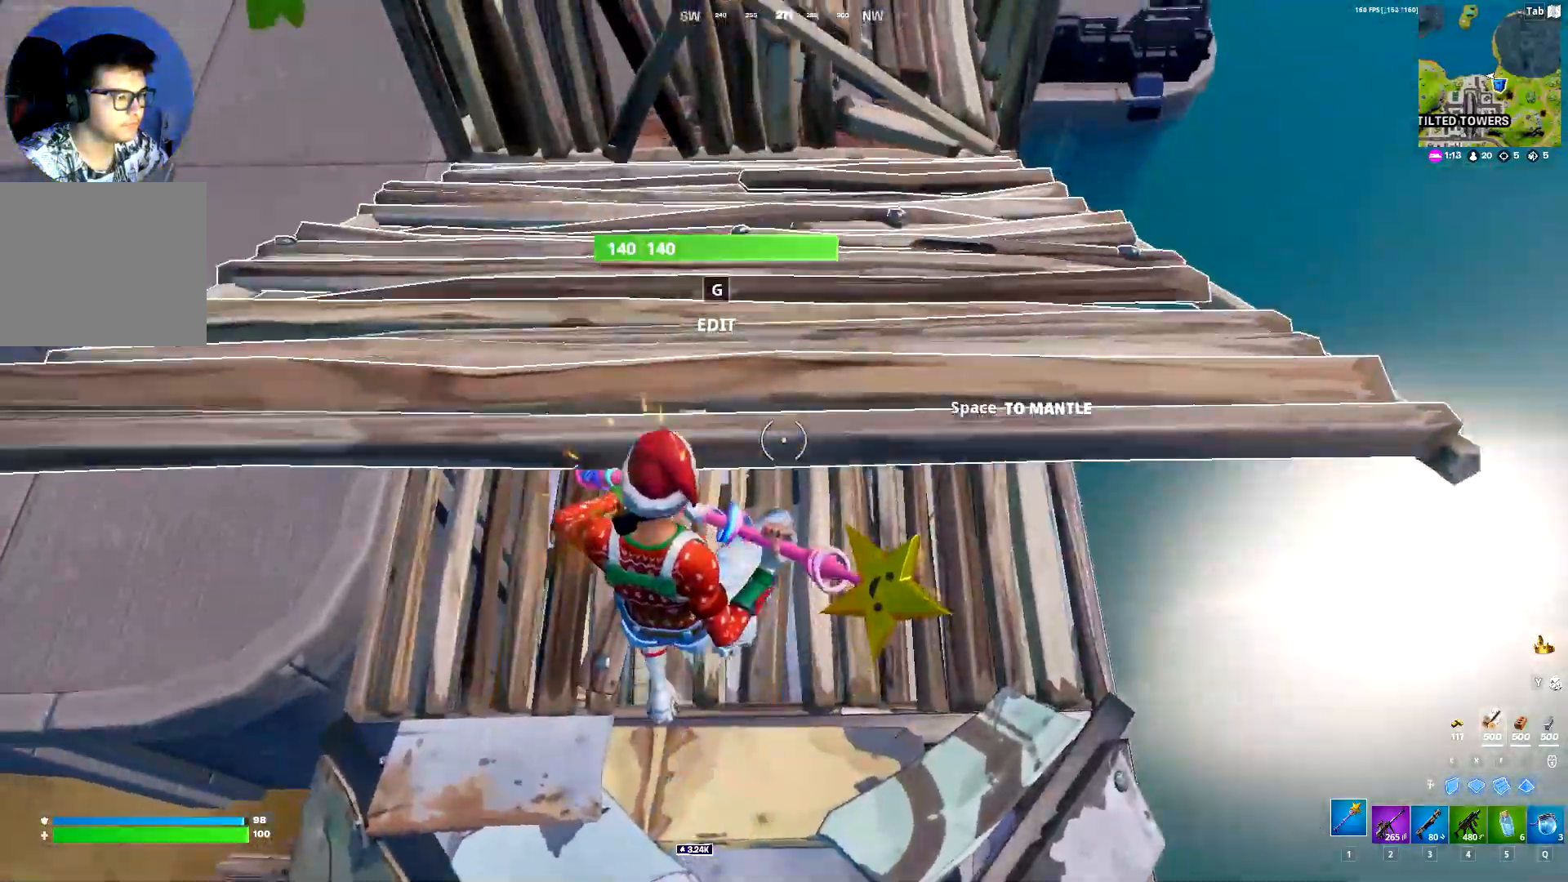
{"keys": ["shift"], "events": [[233, "w", "down"], [317, "space", "down"], [367, "w", "up"], [417, "space", "up"]]}
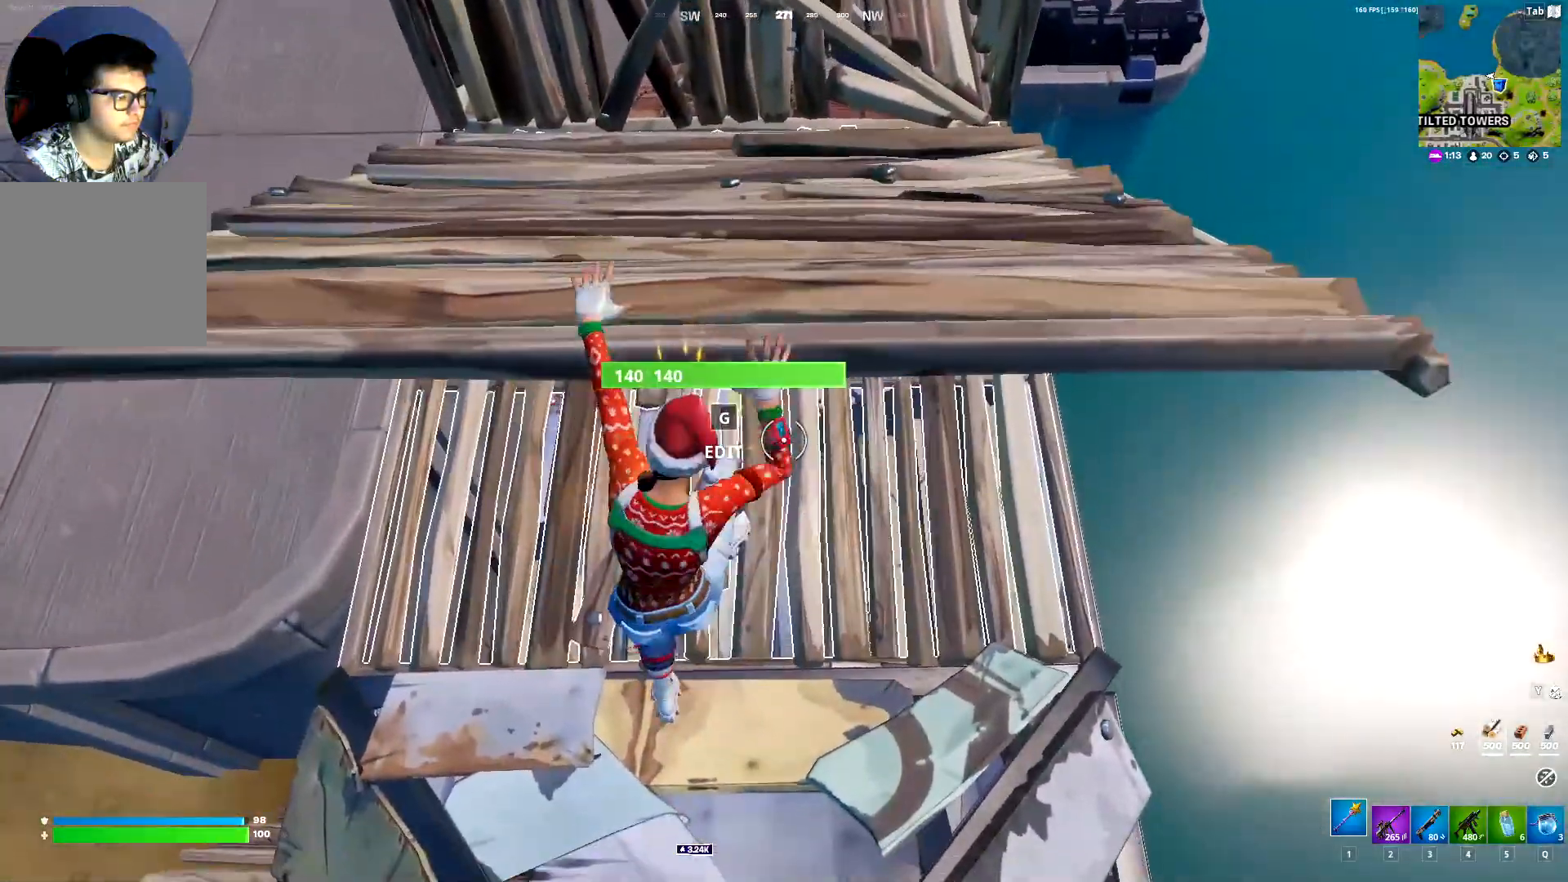
{"keys": ["shift"], "events": [[17, "space", "down"], [100, "space", "up"]]}
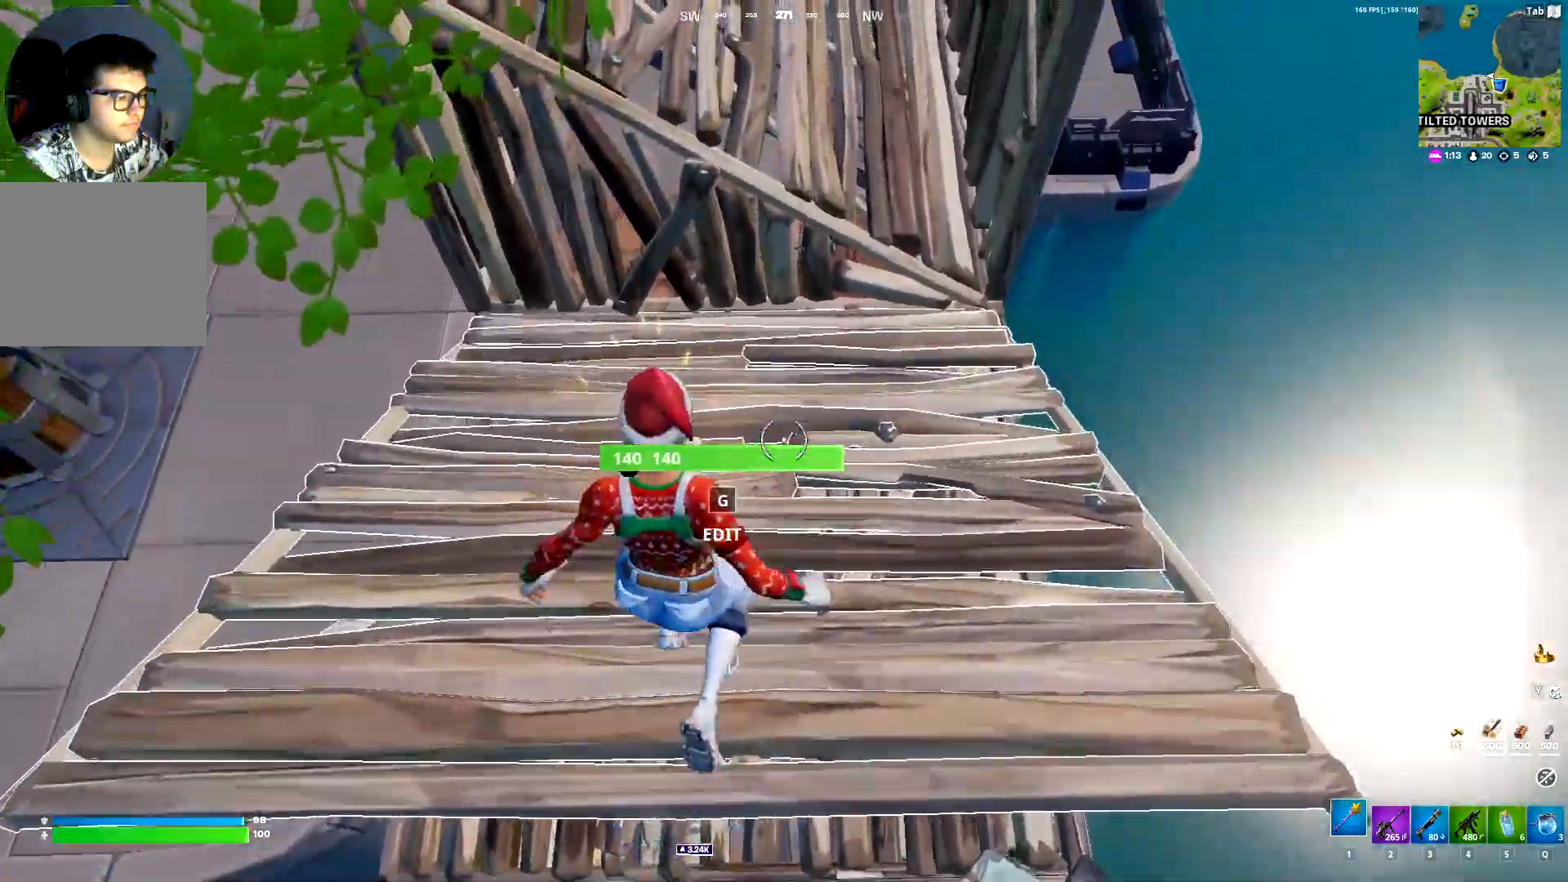
{"keys": ["shift", "w"], "events": [[167, "w", "down"]]}
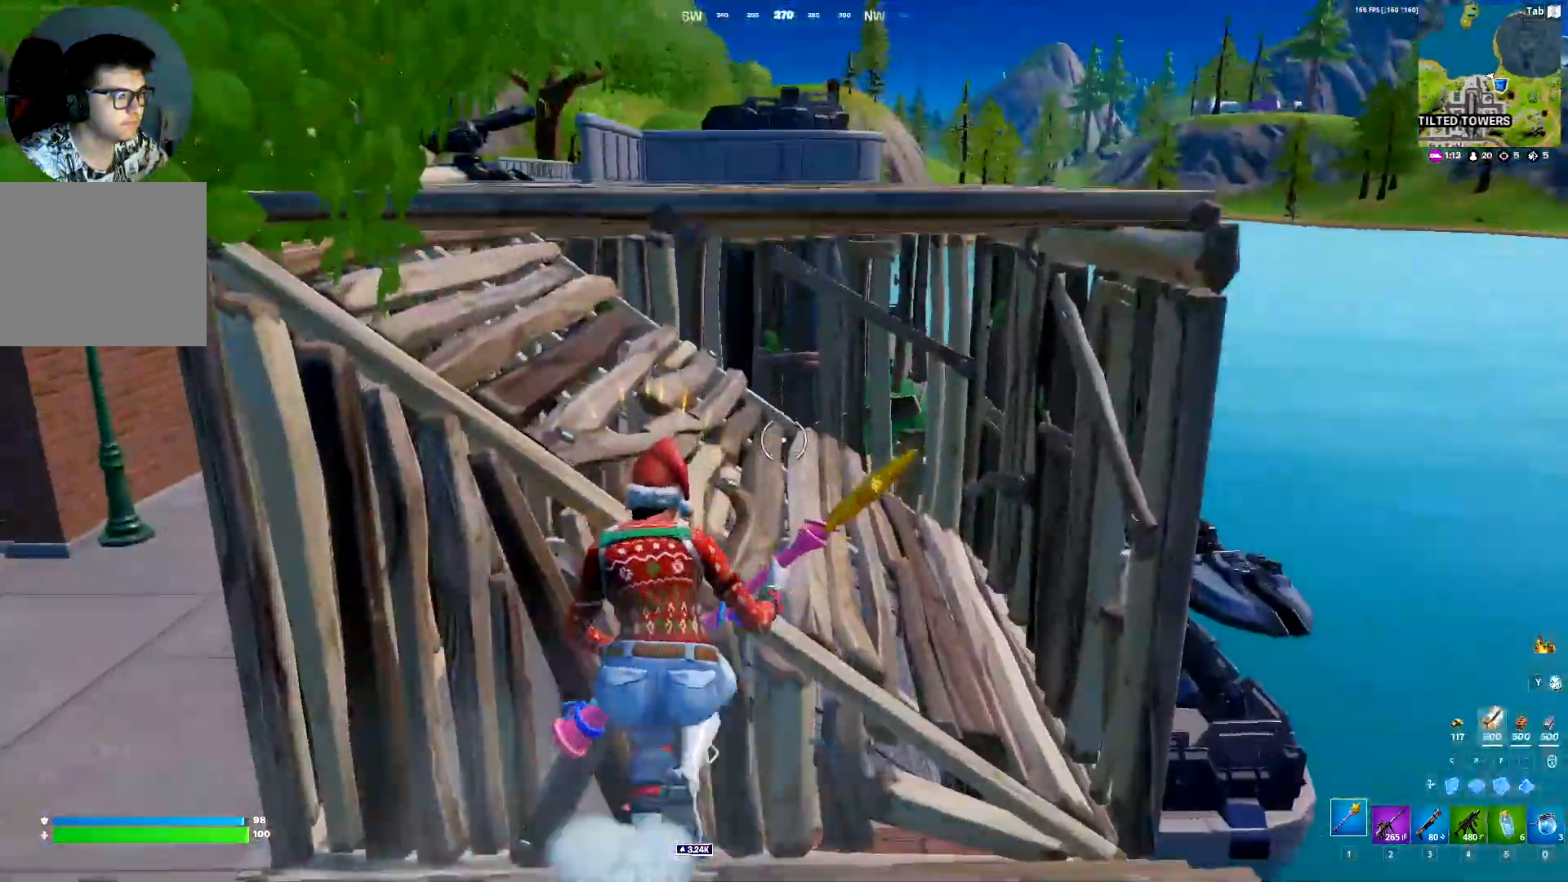
{"keys": ["shift"], "events": [[83, "w", "up"], [133, "space", "down"], [233, "space", "up"], [417, "space", "down"], [467, "space", "up"]]}
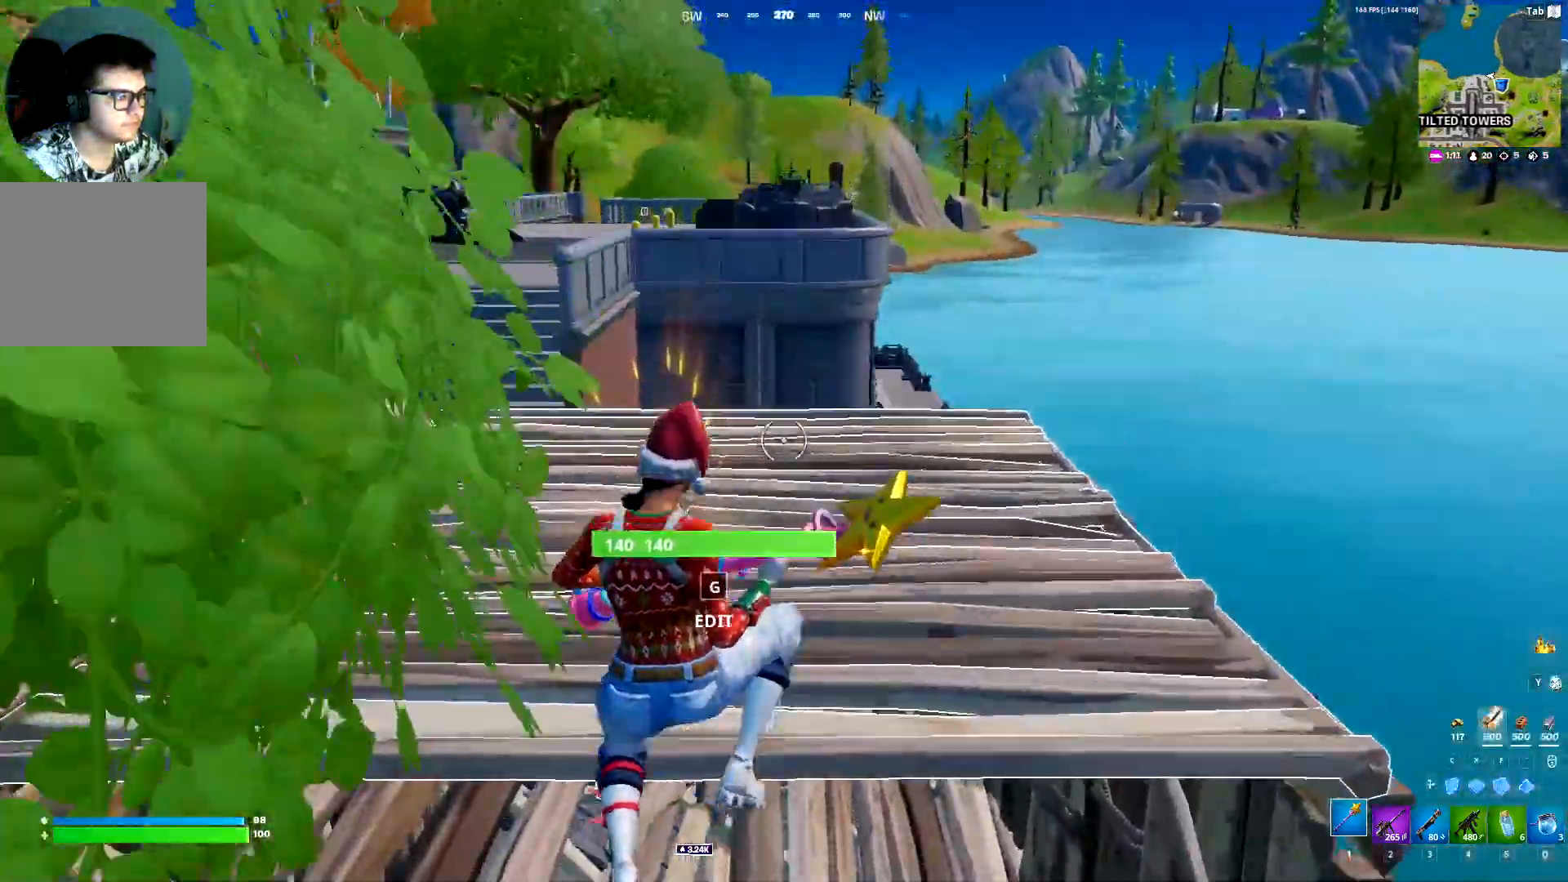
{"keys": ["s", "shift"], "events": [[100, "space", "down"], [150, "space", "up"], [383, "s", "down"]]}
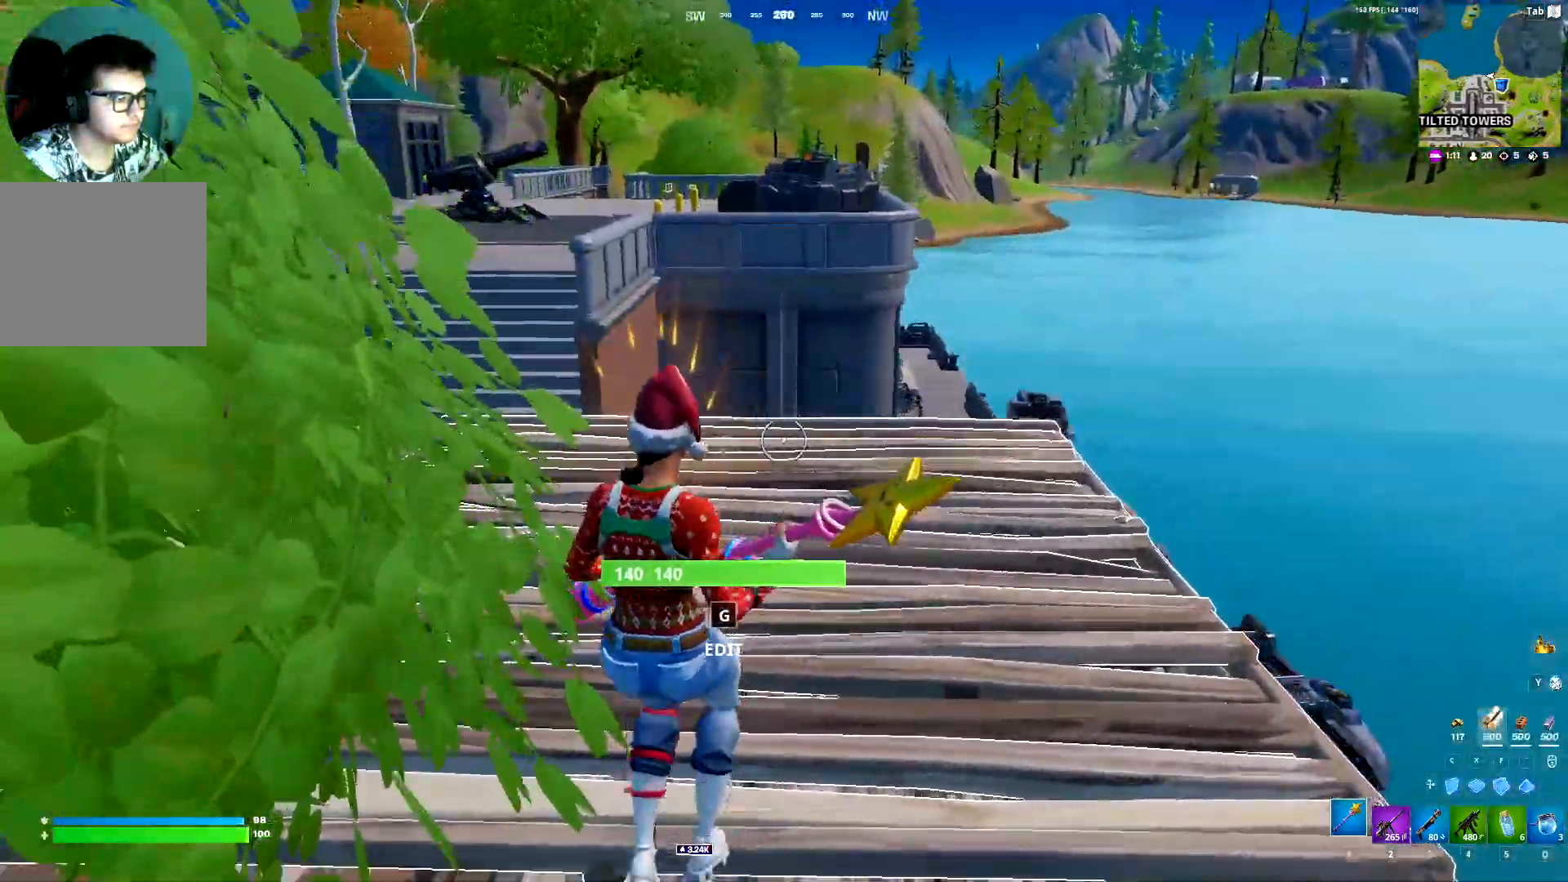
{"keys": ["shift", "w"], "events": [[167, "s", "up"], [350, "w", "down"], [450, "w", "up"], [500, "w", "down"]]}
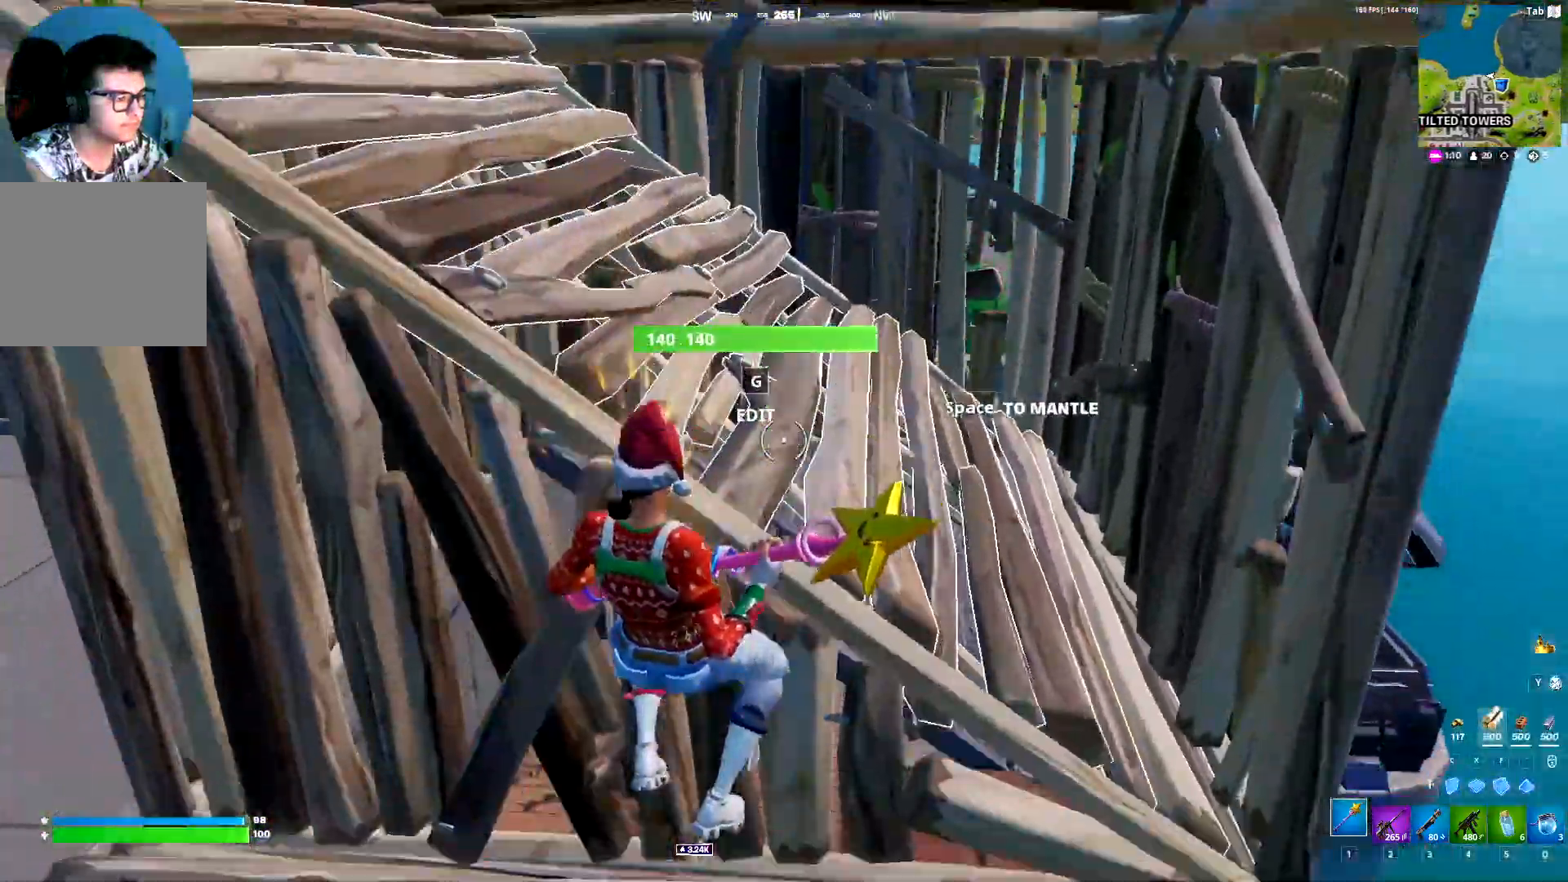
{"keys": ["shift"], "events": [[83, "w", "up"], [133, "space", "down"], [283, "space", "up"], [367, "space", "down"], [417, "space", "up"]]}
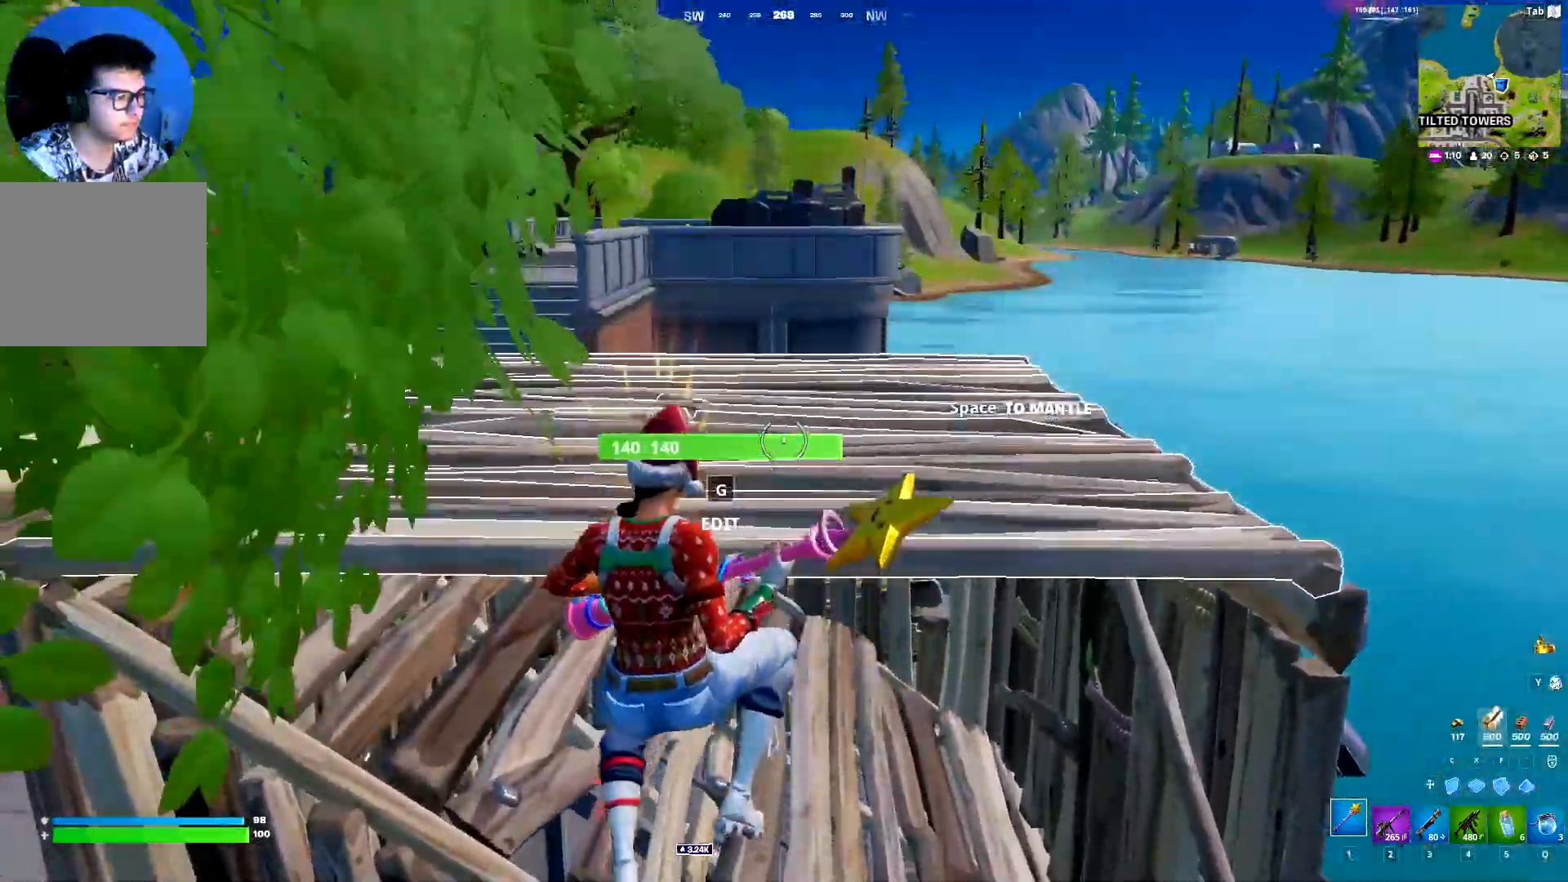
{"keys": ["shift", "space"], "events": [[17, "space", "down"], [100, "space", "up"], [150, "space", "down"], [250, "space", "up"], [433, "space", "down"]]}
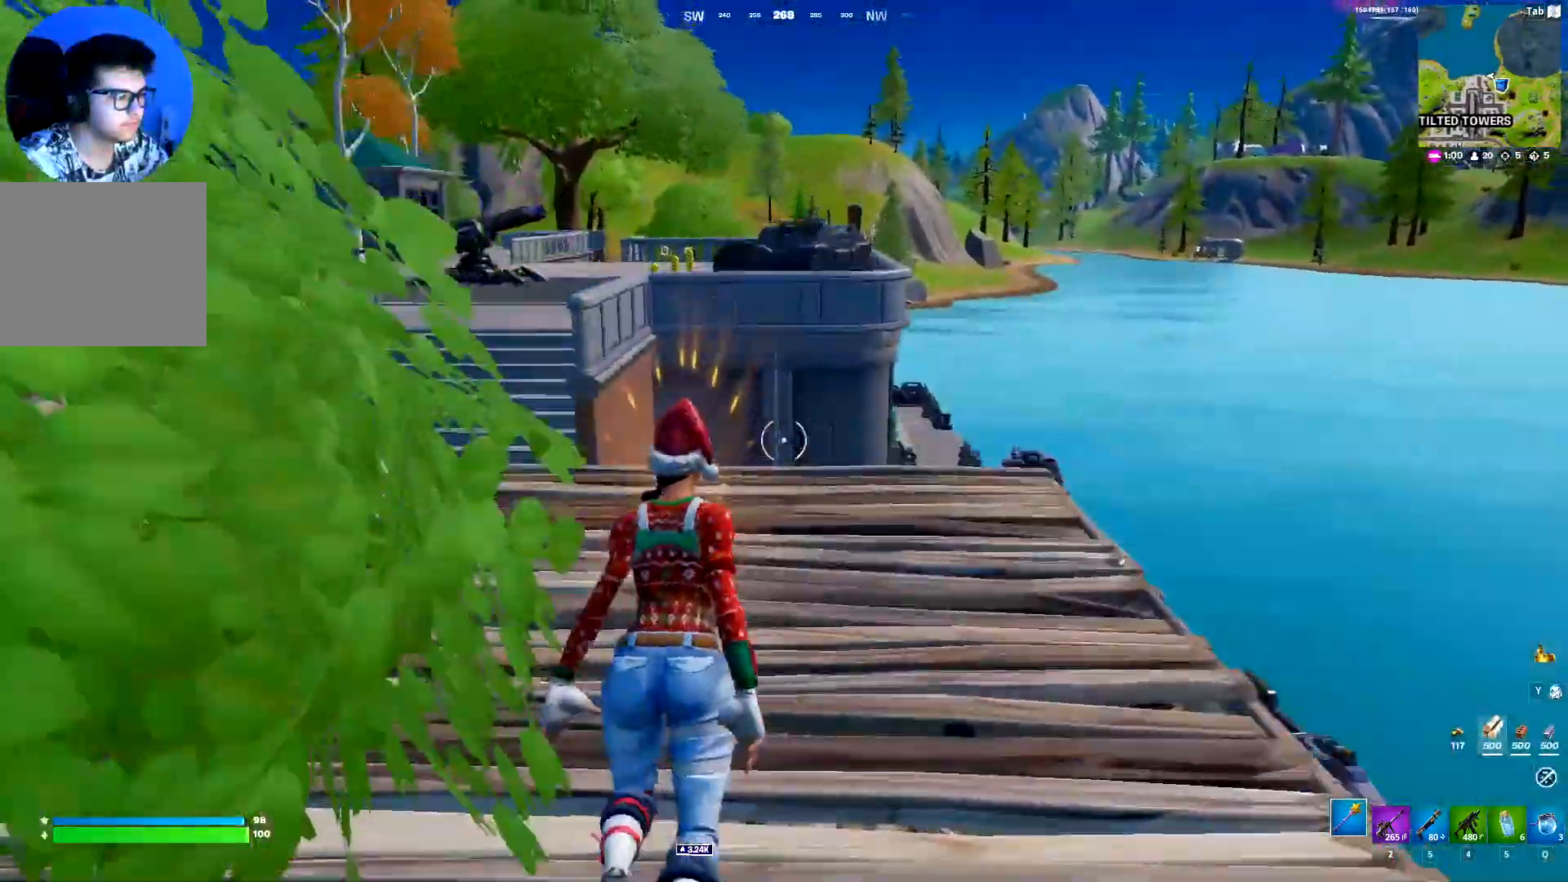
{"keys": ["shift", "w"], "events": [[33, "space", "up"], [67, "space", "down"], [167, "space", "up"], [317, "w", "down"]]}
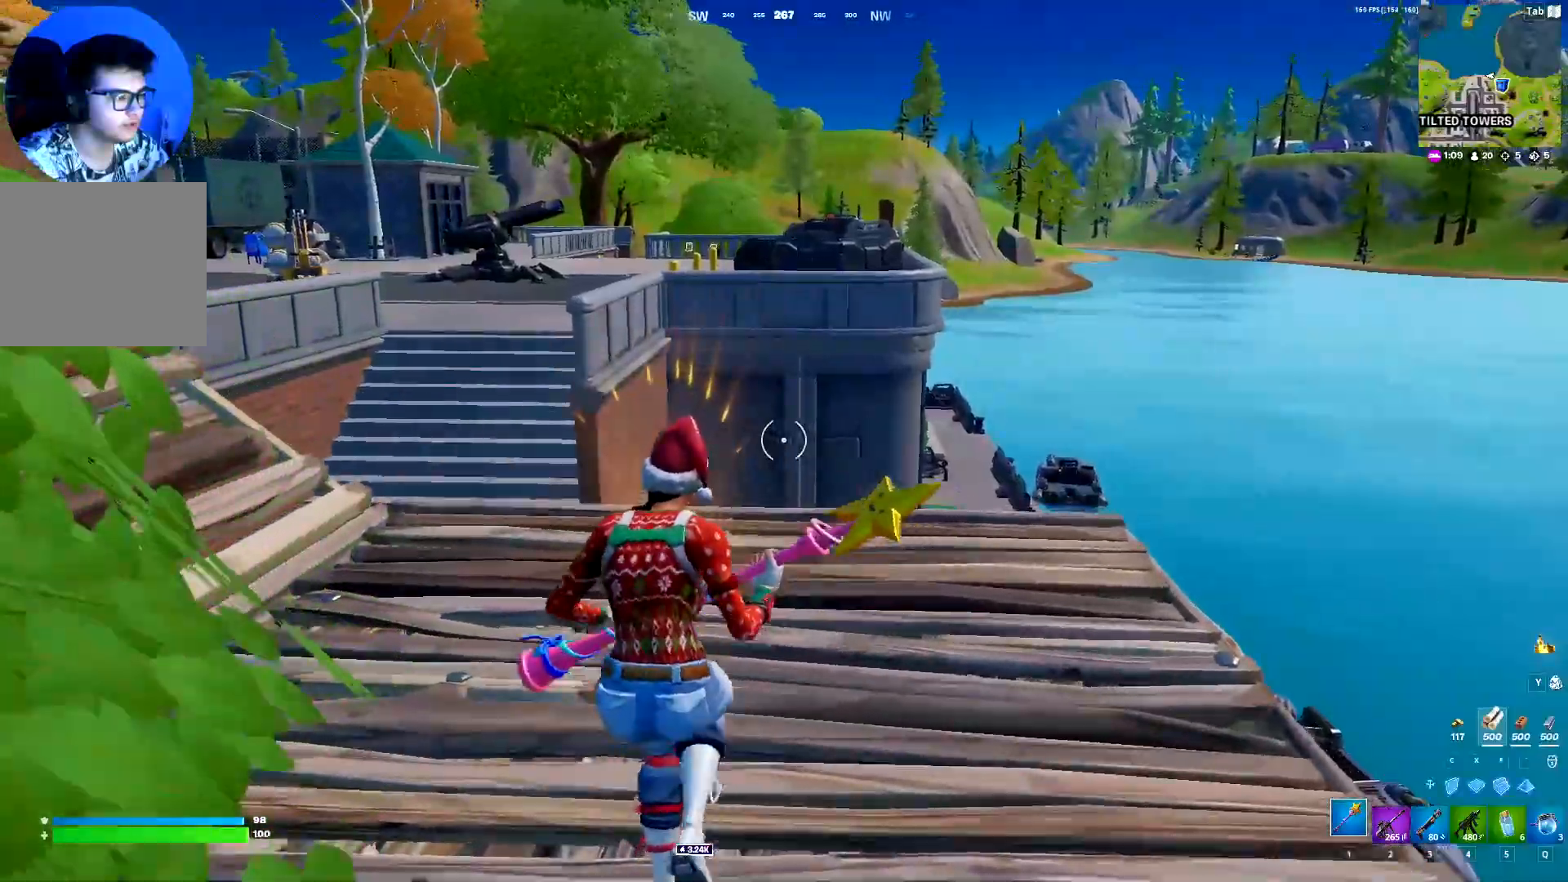
{"keys": ["shift", "w"], "events": []}
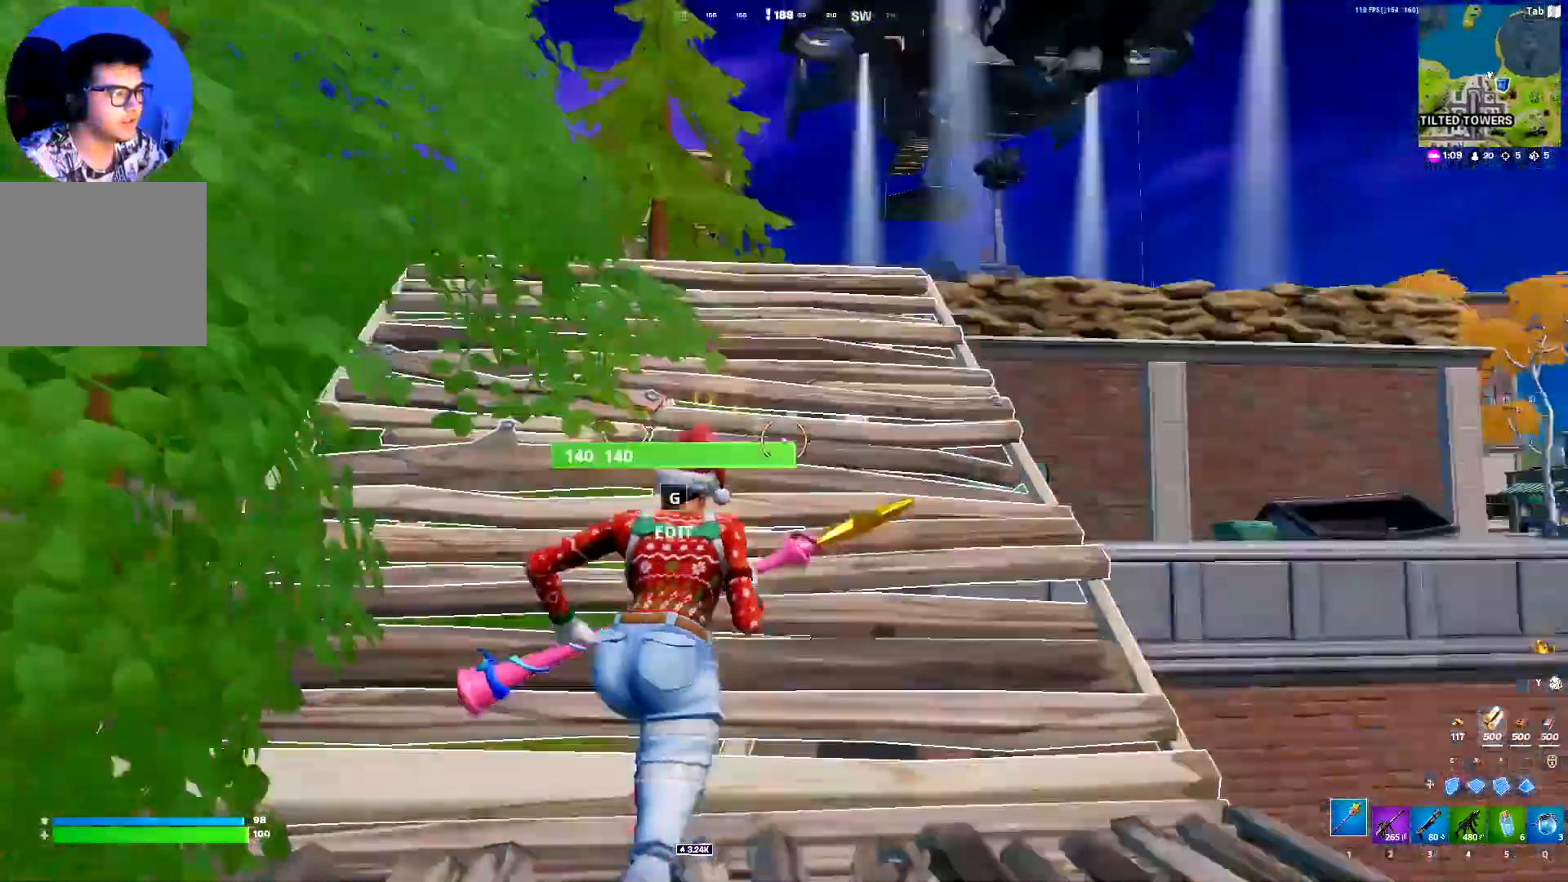
{"keys": ["shift", "w"], "events": [[17, "space", "down"], [200, "2", "down"], [333, "2", "up"], [333, "space", "up"], [383, "r", "down"], [433, "r", "up"]]}